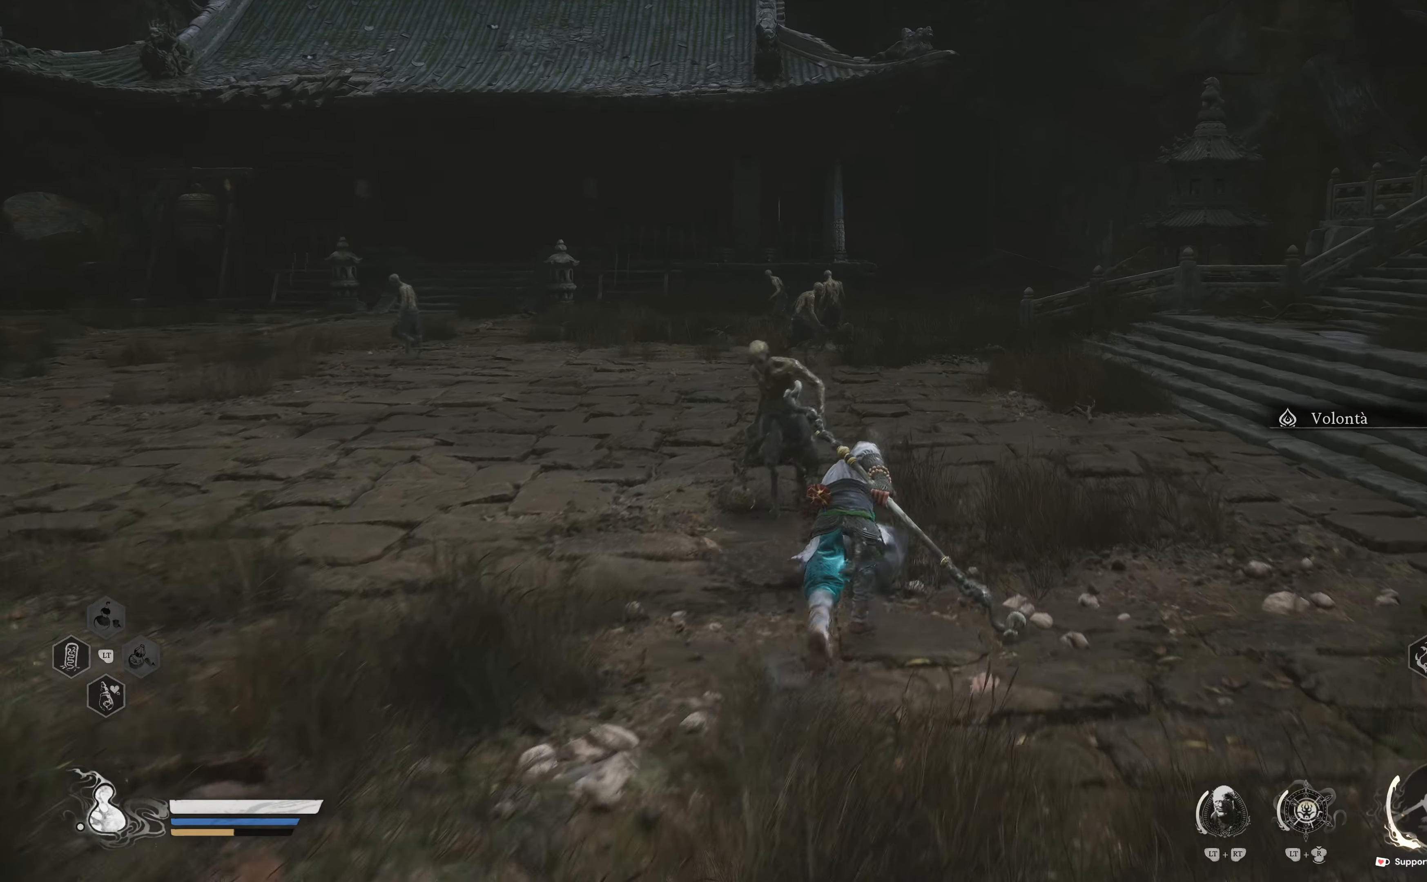
Gameplay with a controller (Xbox layout); each line is a JSON object with the inputs held at the frame after it. "events" lists button and stick changes between this image and that frame as [ms after this image, input, new state], when the widget could be followed in between.
{"buttons": [], "left_stick": "up-left", "right_stick": "center", "events": [[117, "R1", "up"], [200, "left_stick", "up-left"]]}
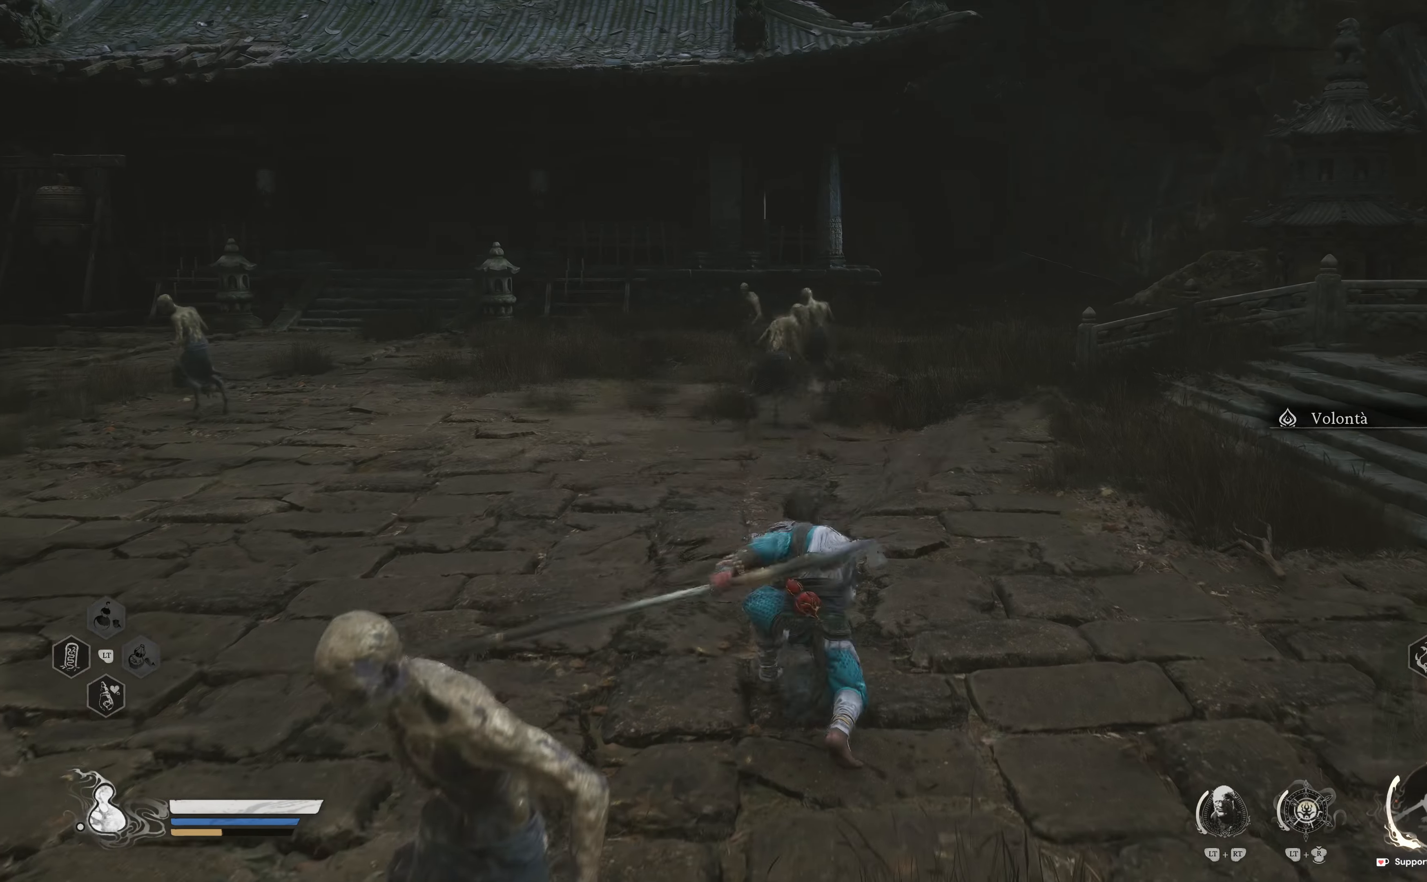
{"buttons": [], "left_stick": "up", "right_stick": "center", "events": [[267, "left_stick", "up"]]}
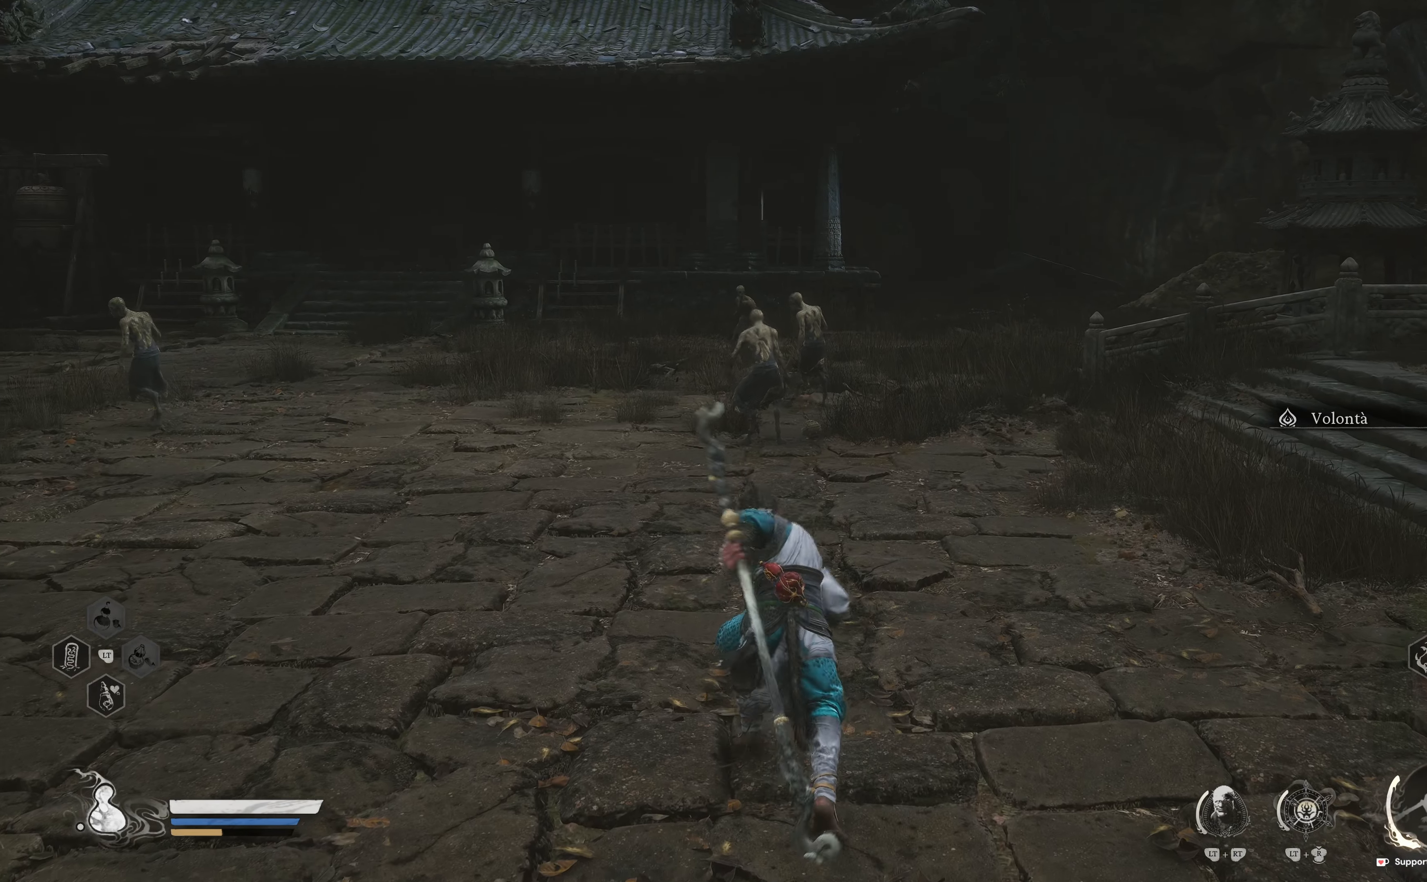
{"buttons": [], "left_stick": "up", "right_stick": "center", "events": [[84, "L3", "down"], [217, "L3", "up"]]}
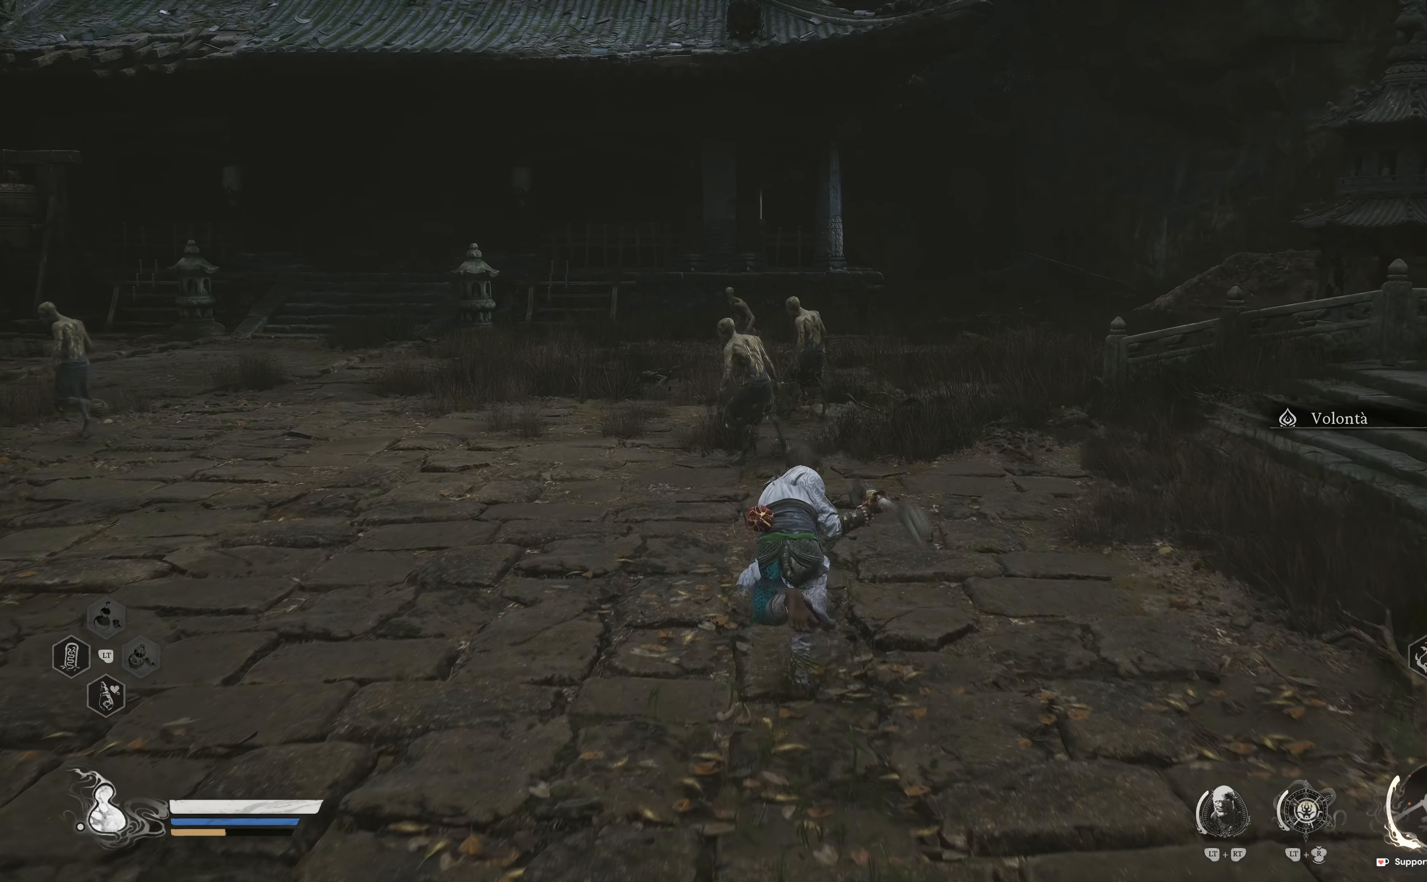
{"buttons": [], "left_stick": "up", "right_stick": "center", "events": []}
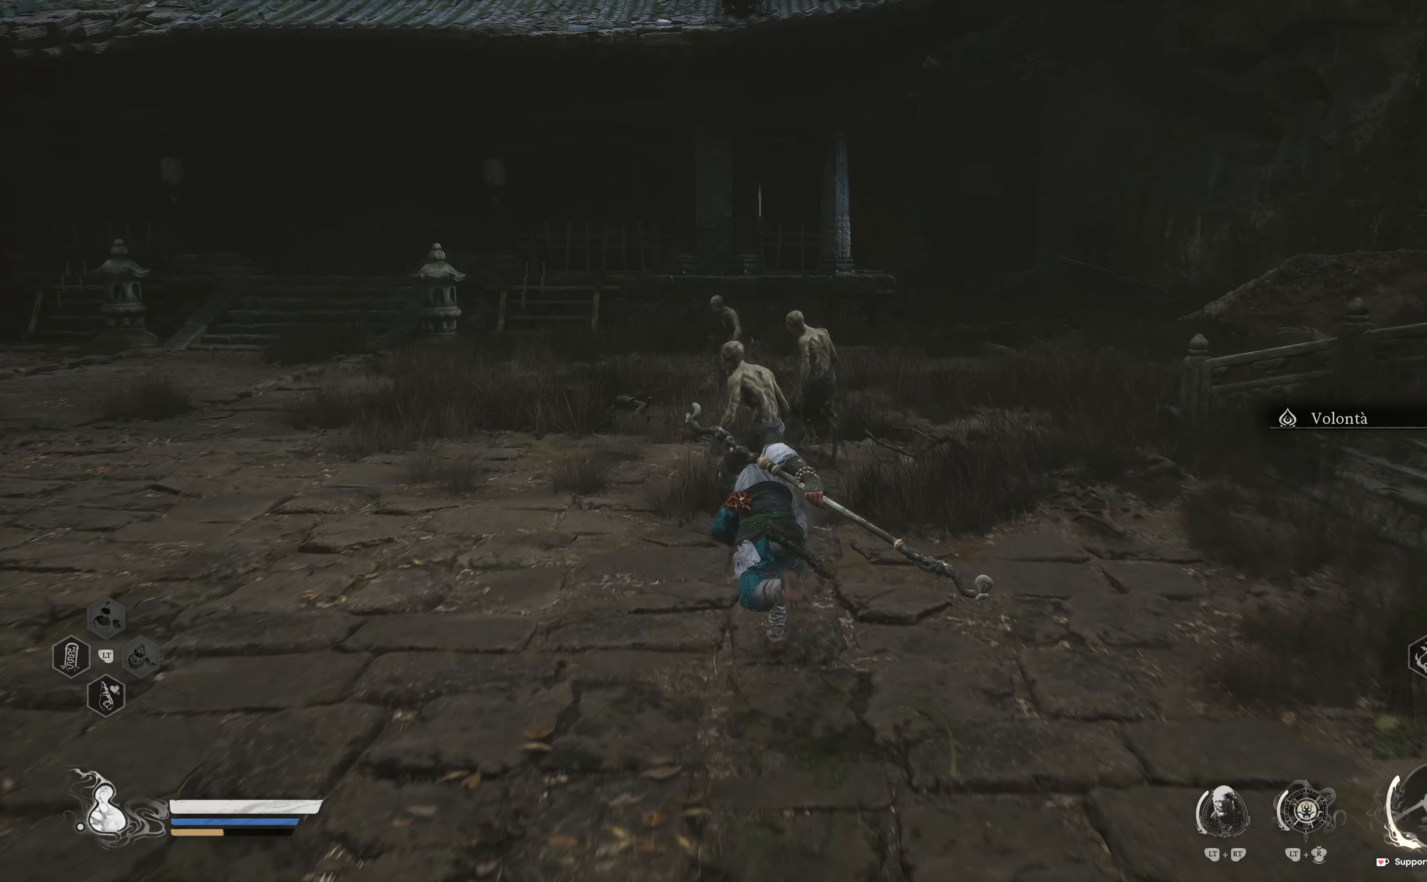
{"buttons": [], "left_stick": "up", "right_stick": "center", "events": [[17, "R1", "down"], [134, "R1", "up"], [217, "R1", "down"], [300, "R1", "up"]]}
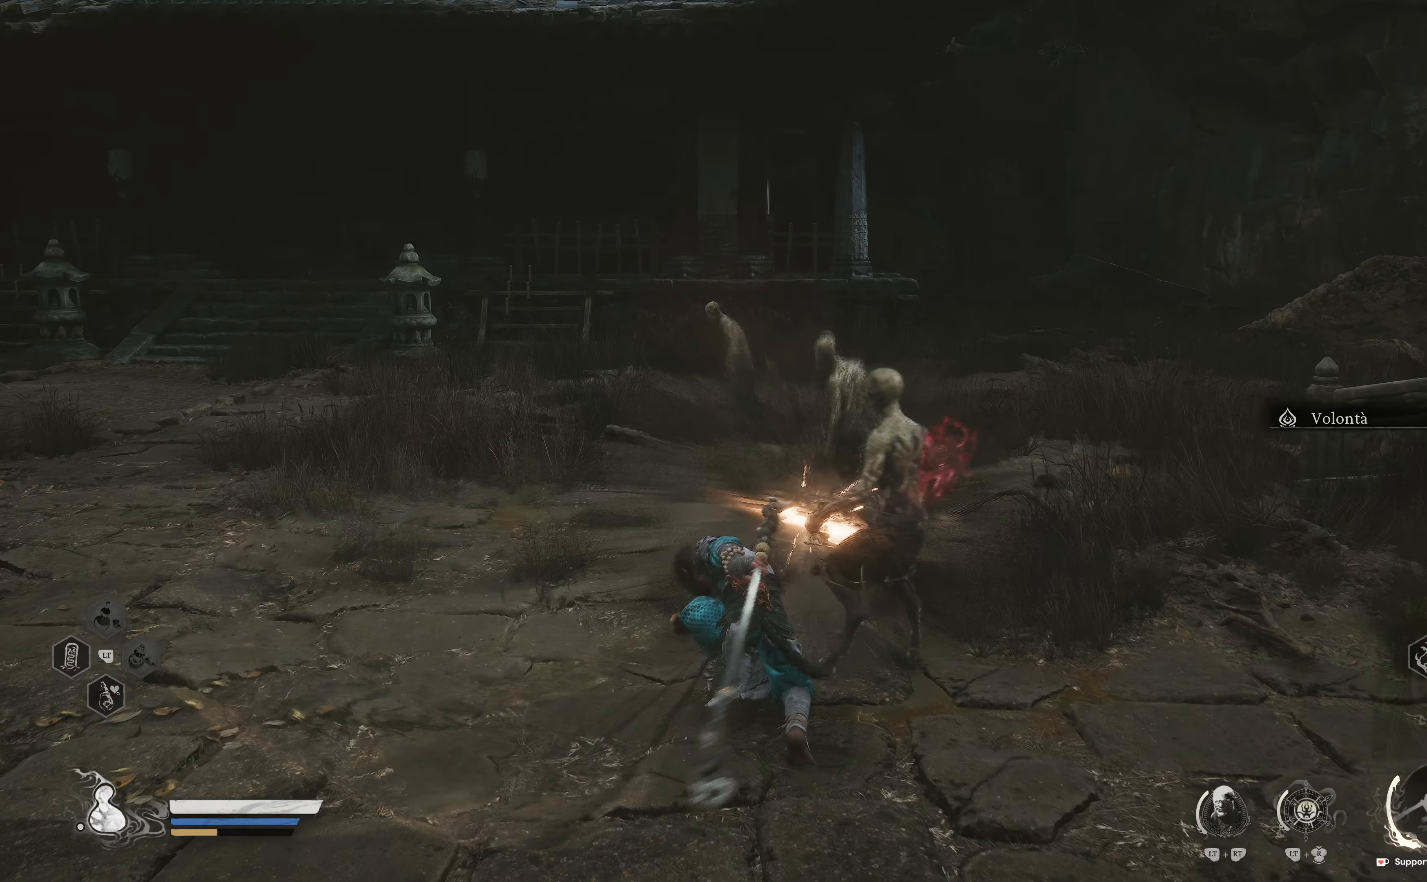
{"buttons": ["R1"], "left_stick": "up", "right_stick": "center", "events": [[200, "R1", "down"], [334, "R1", "up"], [484, "R1", "down"]]}
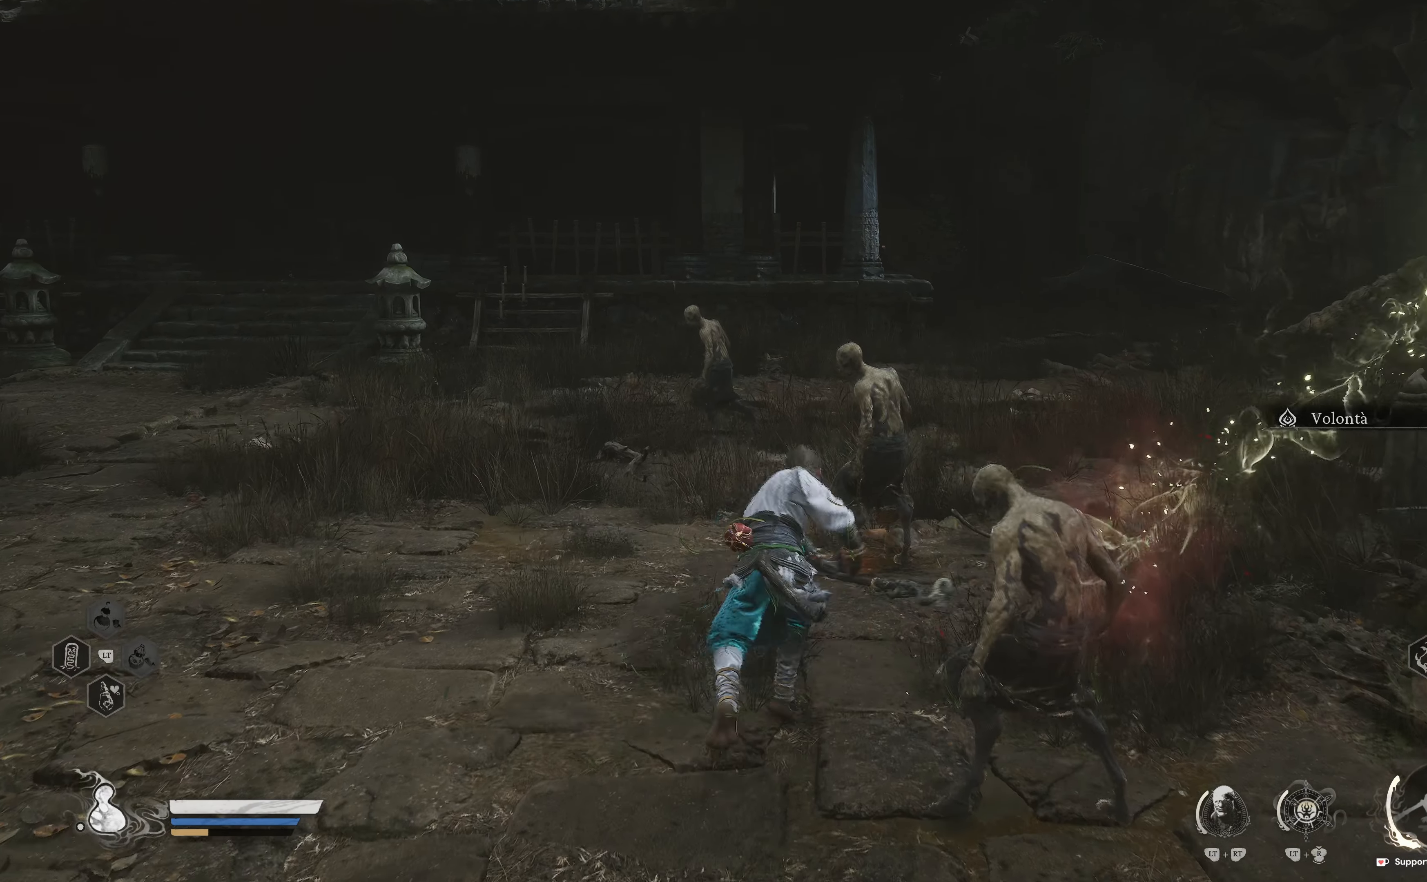
{"buttons": [], "left_stick": "up", "right_stick": "center", "events": [[67, "R1", "up"], [167, "R1", "down"], [300, "R1", "up"], [384, "R1", "down"], [500, "R1", "up"]]}
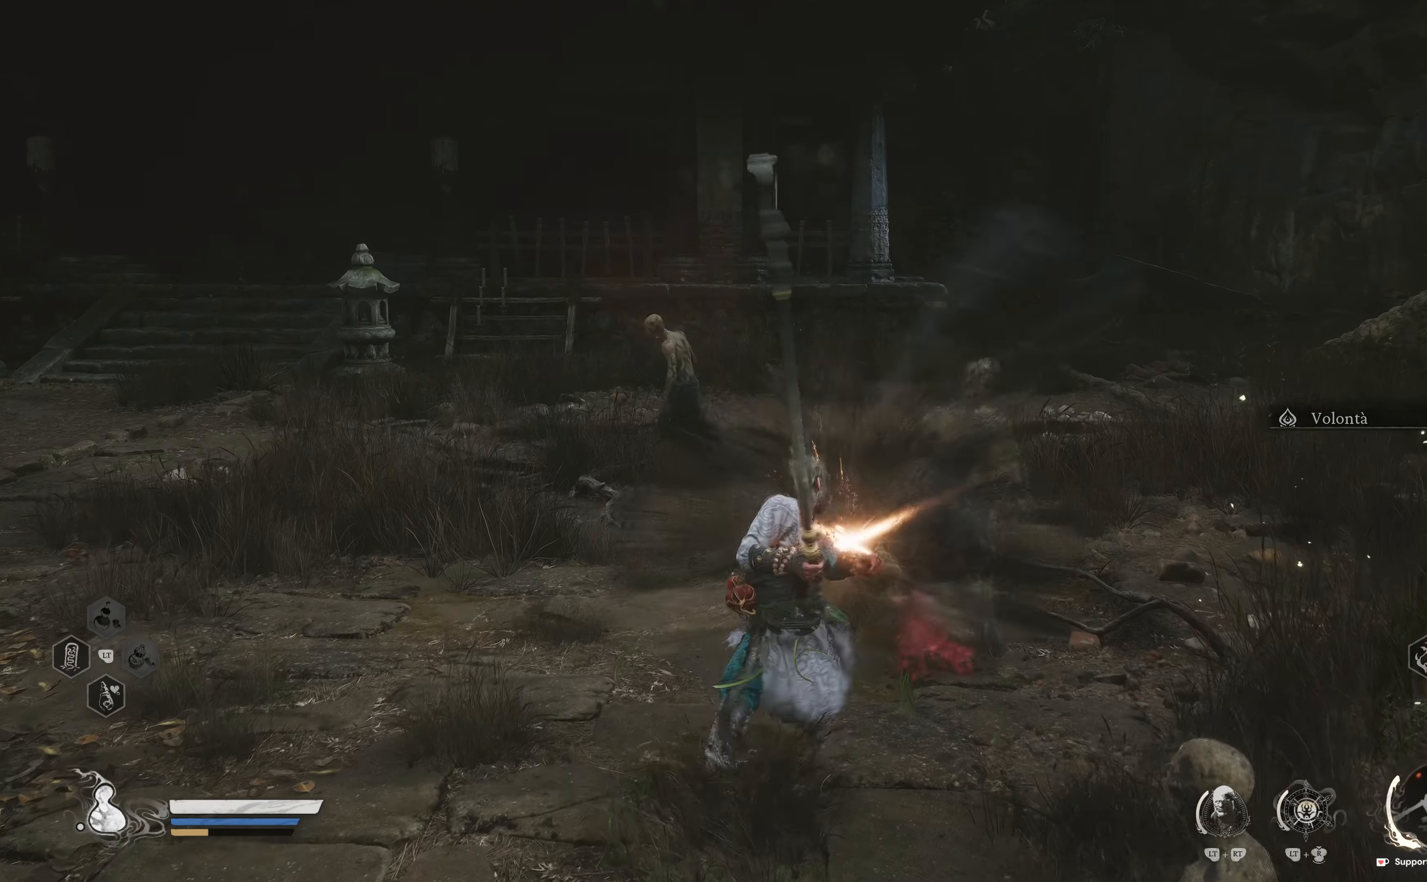
{"buttons": [], "left_stick": "up", "right_stick": "left", "events": [[500, "right_stick", "left"]]}
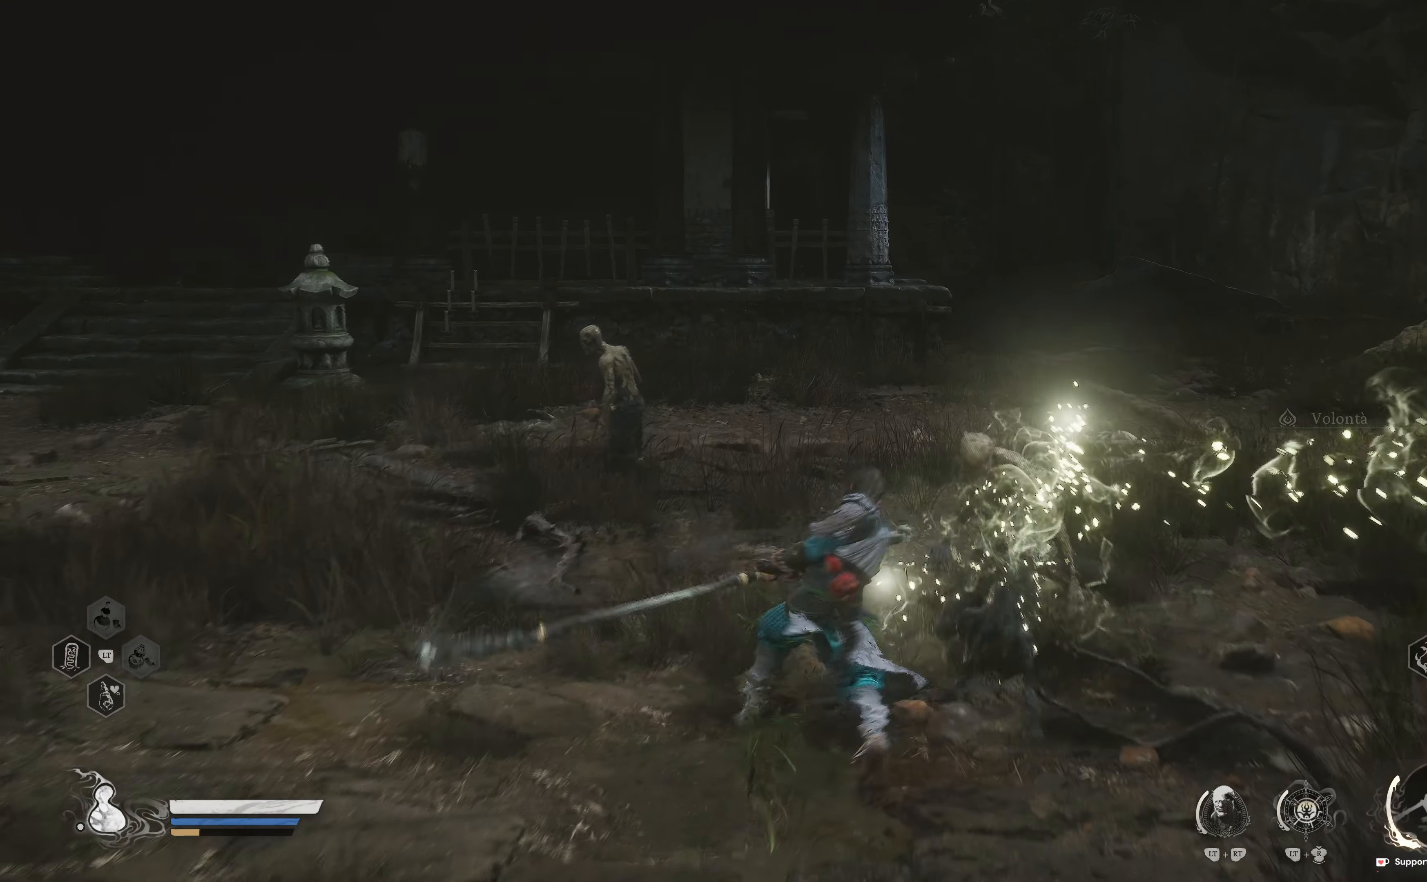
{"buttons": ["L3"], "left_stick": "up", "right_stick": "center", "events": [[150, "right_stick", "center"], [467, "L3", "down"]]}
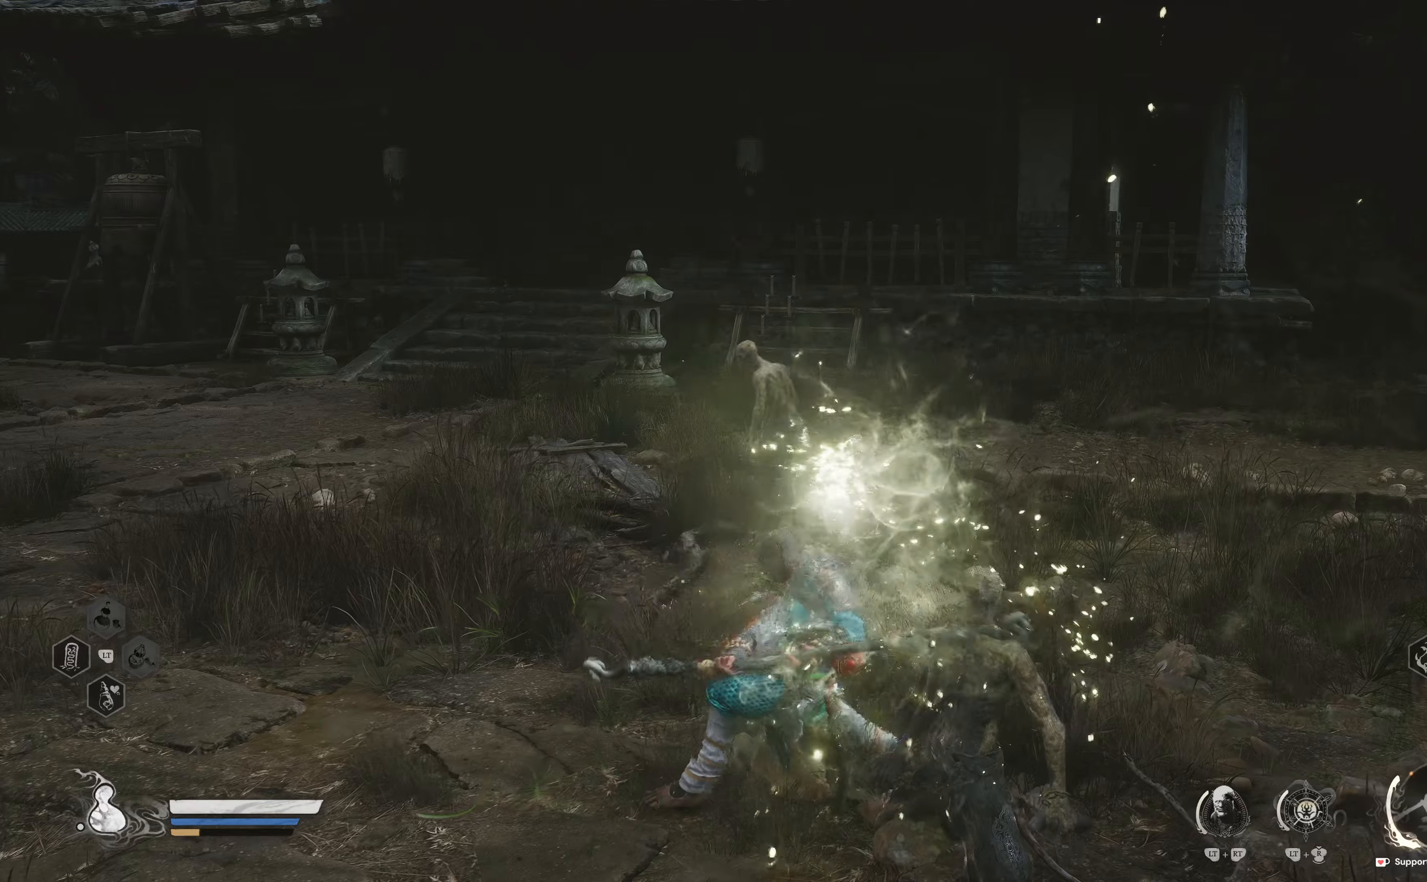
{"buttons": ["R1"], "left_stick": "up", "right_stick": "center", "events": [[34, "L3", "up"], [450, "R1", "down"]]}
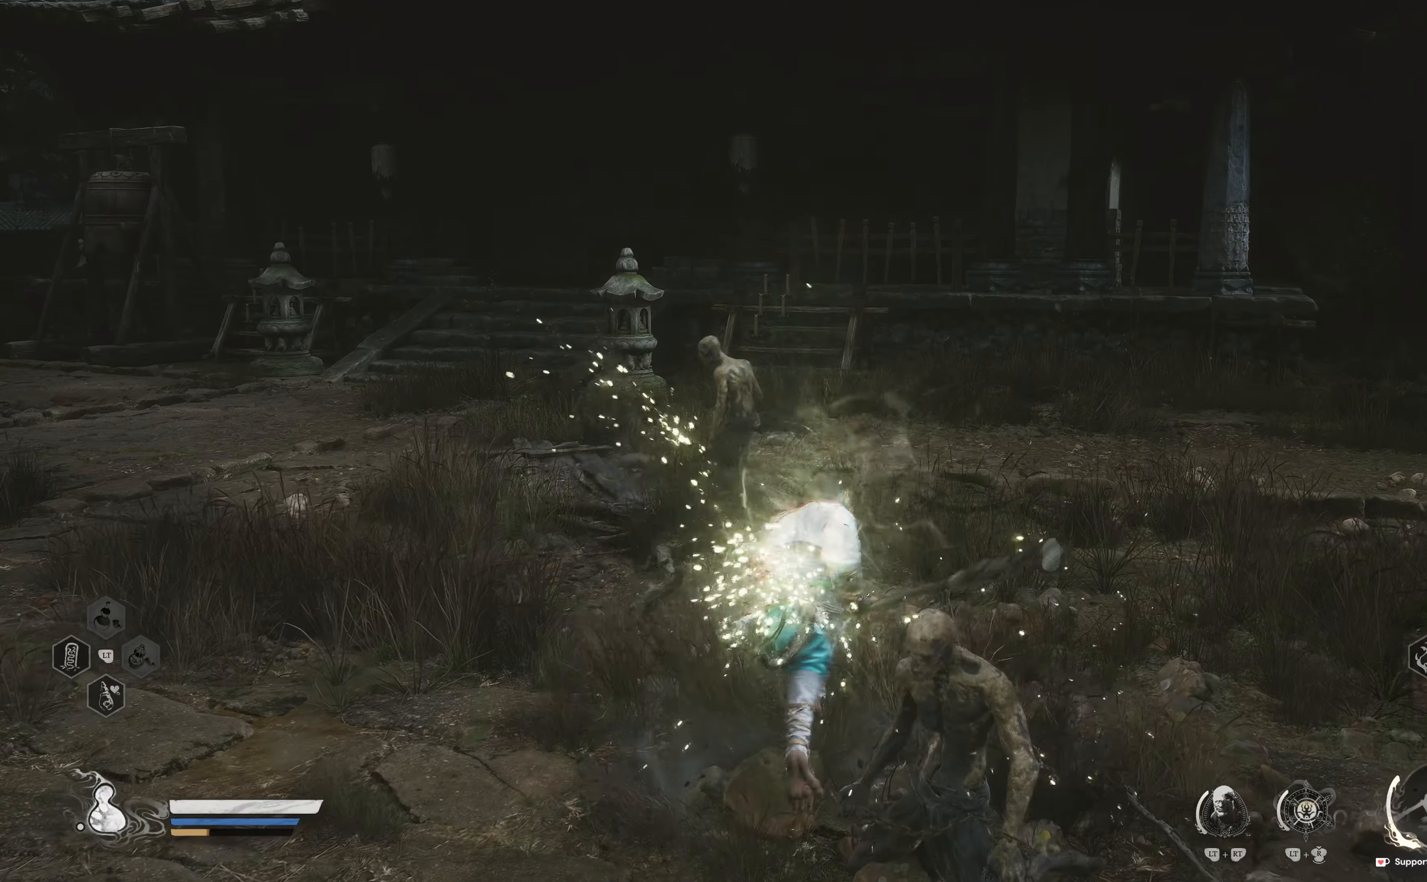
{"buttons": ["R1"], "left_stick": "up", "right_stick": "center", "events": [[100, "R1", "up"], [417, "R1", "down"]]}
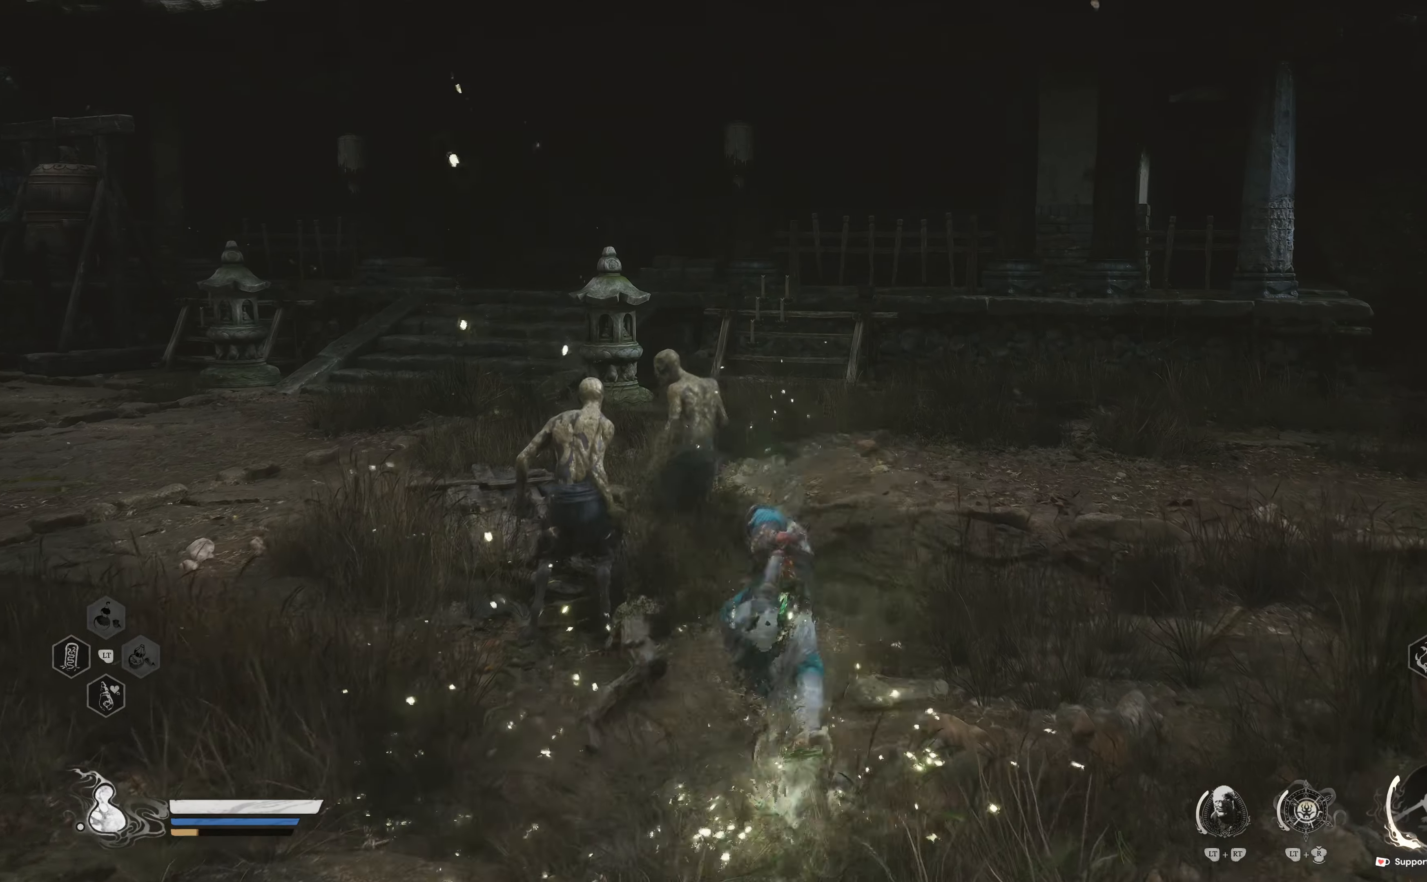
{"buttons": ["R1"], "left_stick": "up-left", "right_stick": "left", "events": [[34, "R1", "up"], [117, "R1", "down"], [217, "R1", "up"], [217, "right_stick", "left"], [300, "R1", "down"], [417, "R1", "up"], [417, "left_stick", "up-left"], [484, "R1", "down"]]}
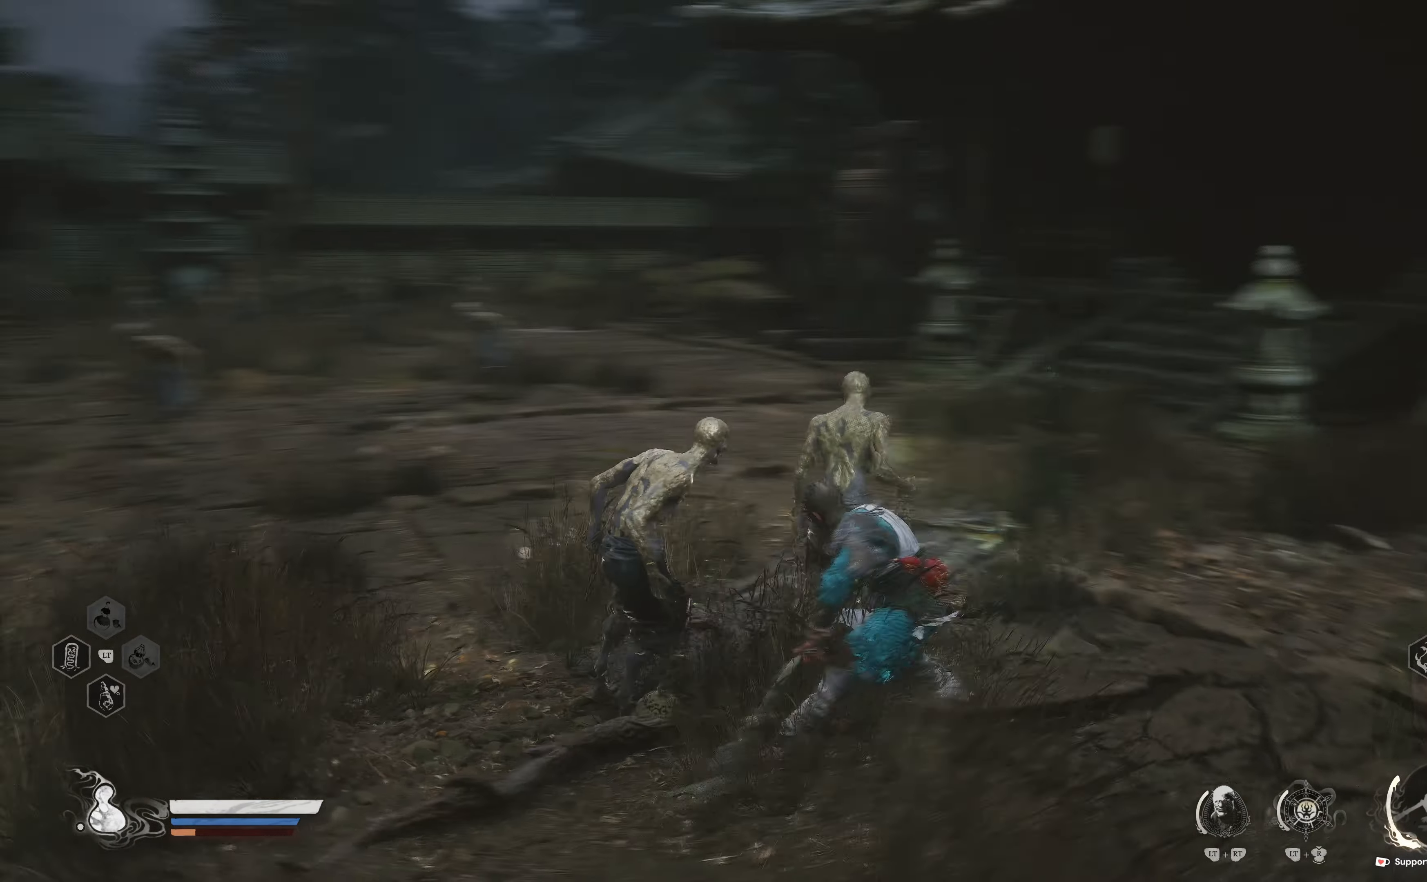
{"buttons": [], "left_stick": "up-left", "right_stick": "left", "events": [[100, "R1", "up"], [150, "R1", "down"], [284, "R1", "up"], [350, "R1", "down"], [467, "R1", "up"]]}
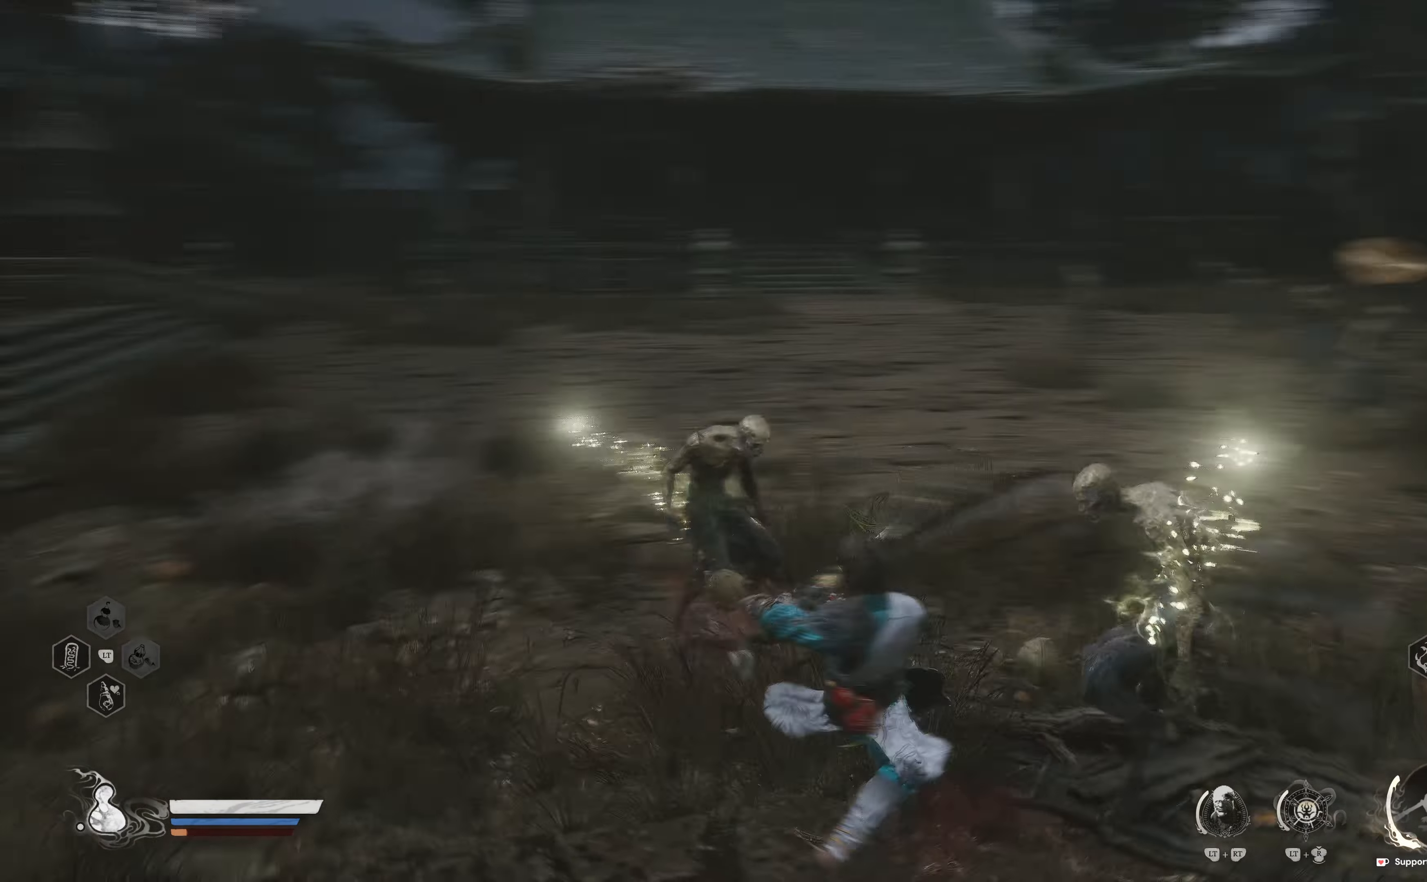
{"buttons": [], "left_stick": "up", "right_stick": "center", "events": [[34, "R1", "down"], [100, "left_stick", "up"], [100, "right_stick", "center"], [184, "R1", "up"]]}
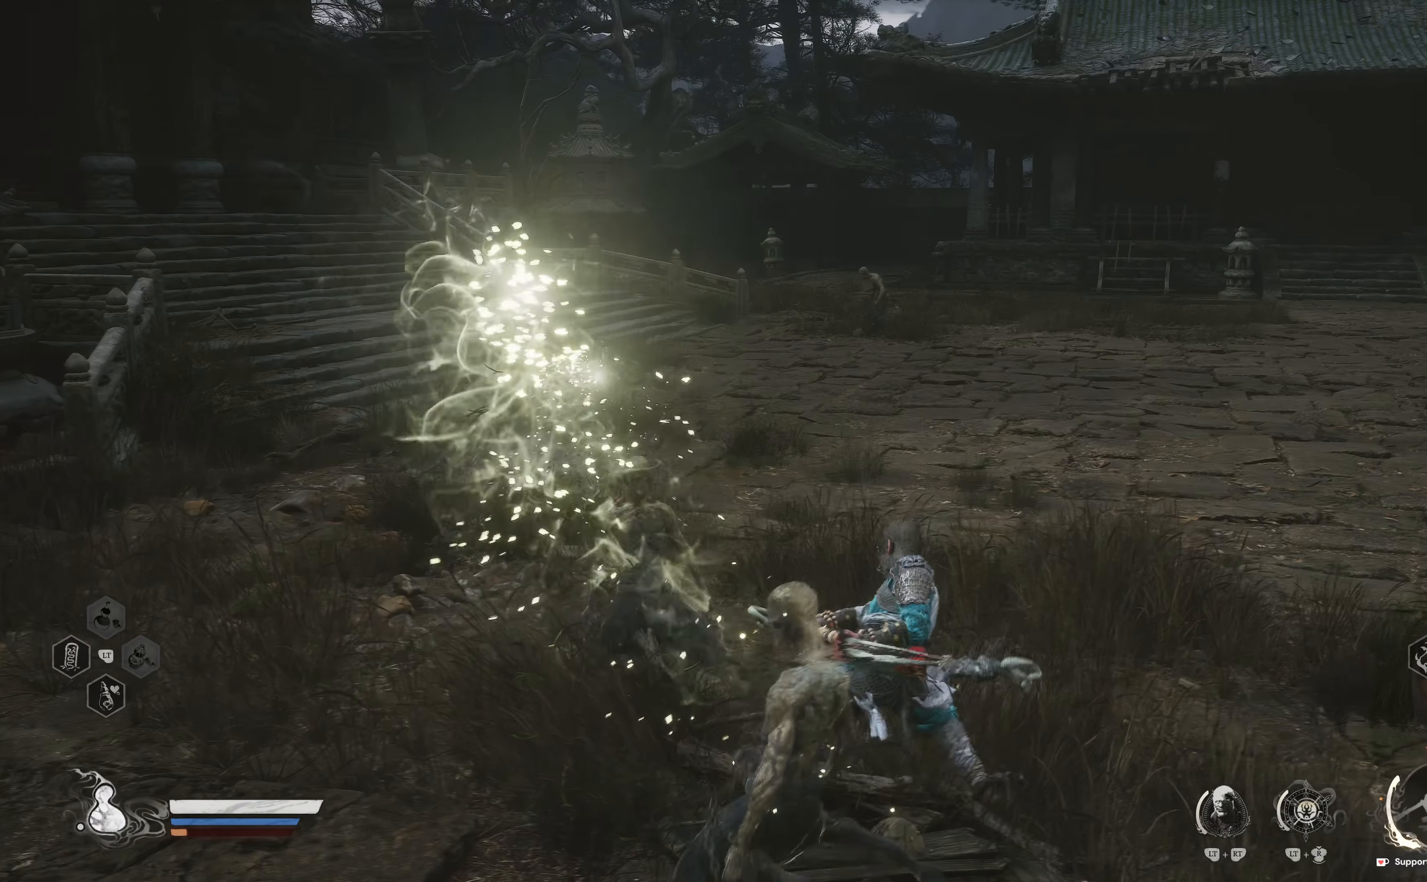
{"buttons": [], "left_stick": "up", "right_stick": "center", "events": [[67, "right_stick", "left"], [300, "right_stick", "center"], [317, "L3", "down"], [450, "L3", "up"]]}
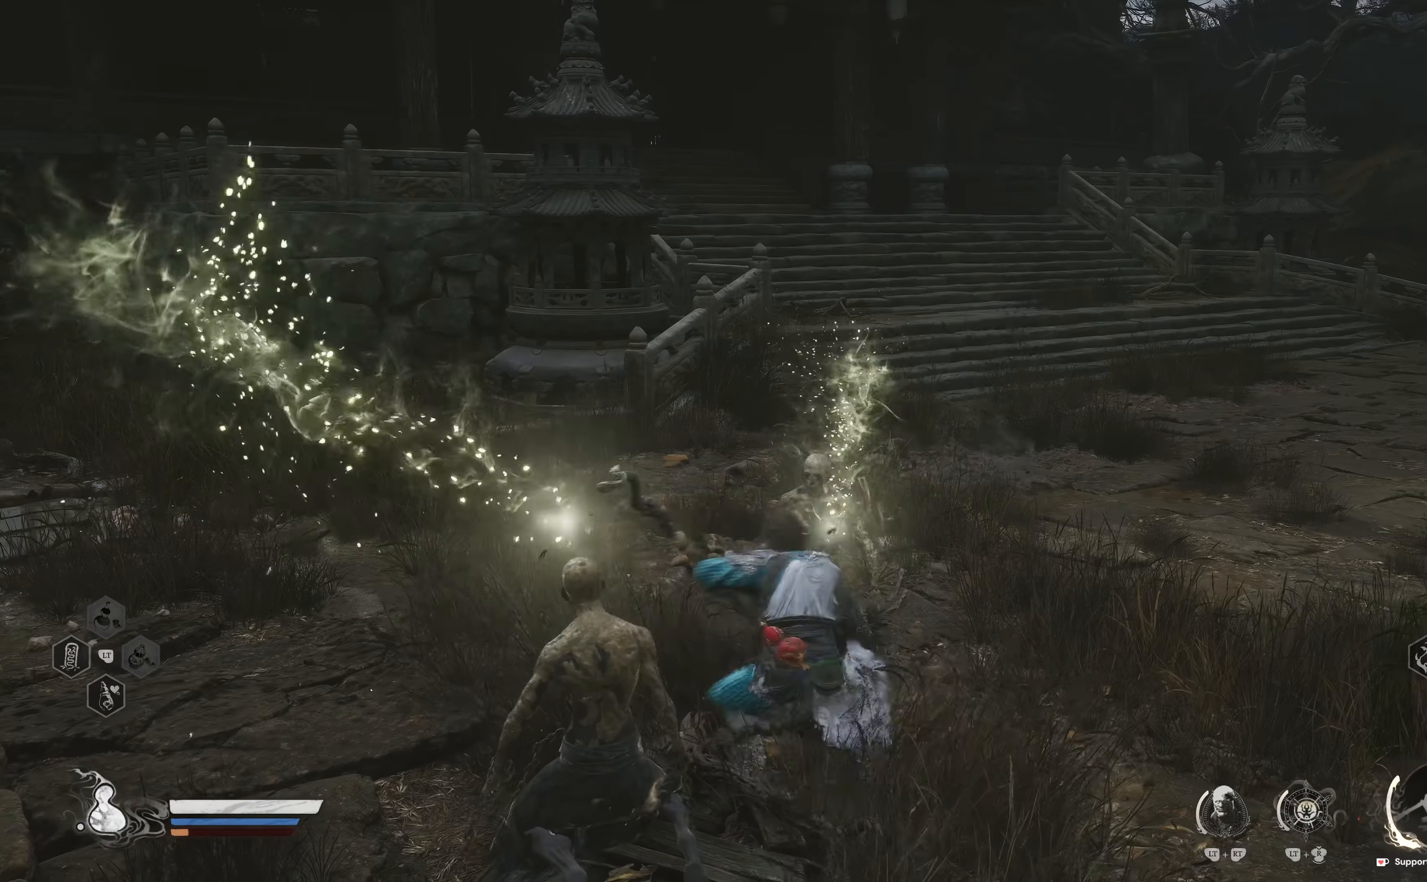
{"buttons": [], "left_stick": "up", "right_stick": "center", "events": []}
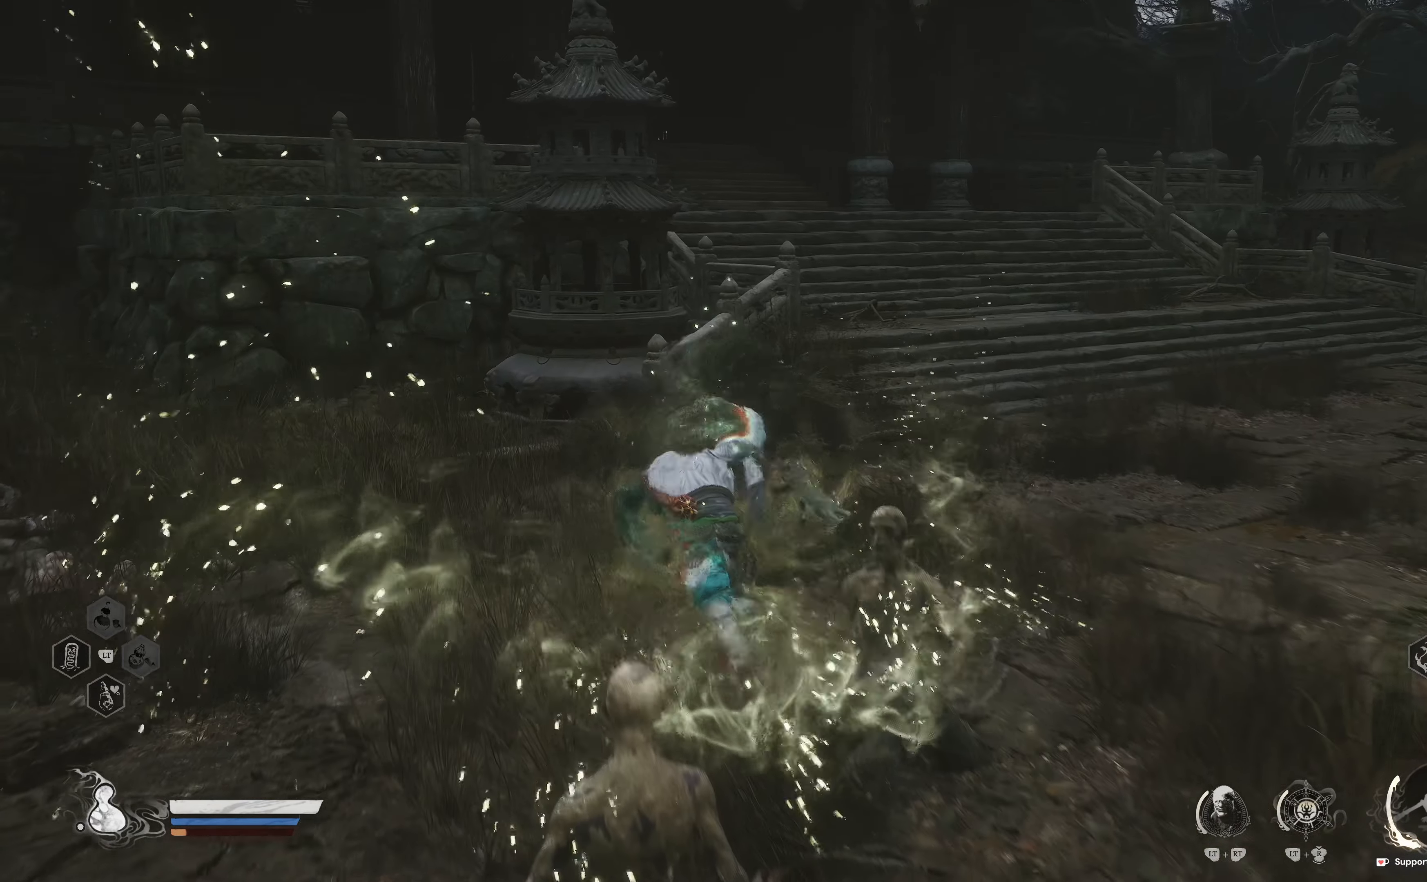
{"buttons": [], "left_stick": "up-right", "right_stick": "down-right", "events": [[34, "left_stick", "up-left"], [250, "left_stick", "up"], [300, "right_stick", "down-right"], [367, "left_stick", "up-right"]]}
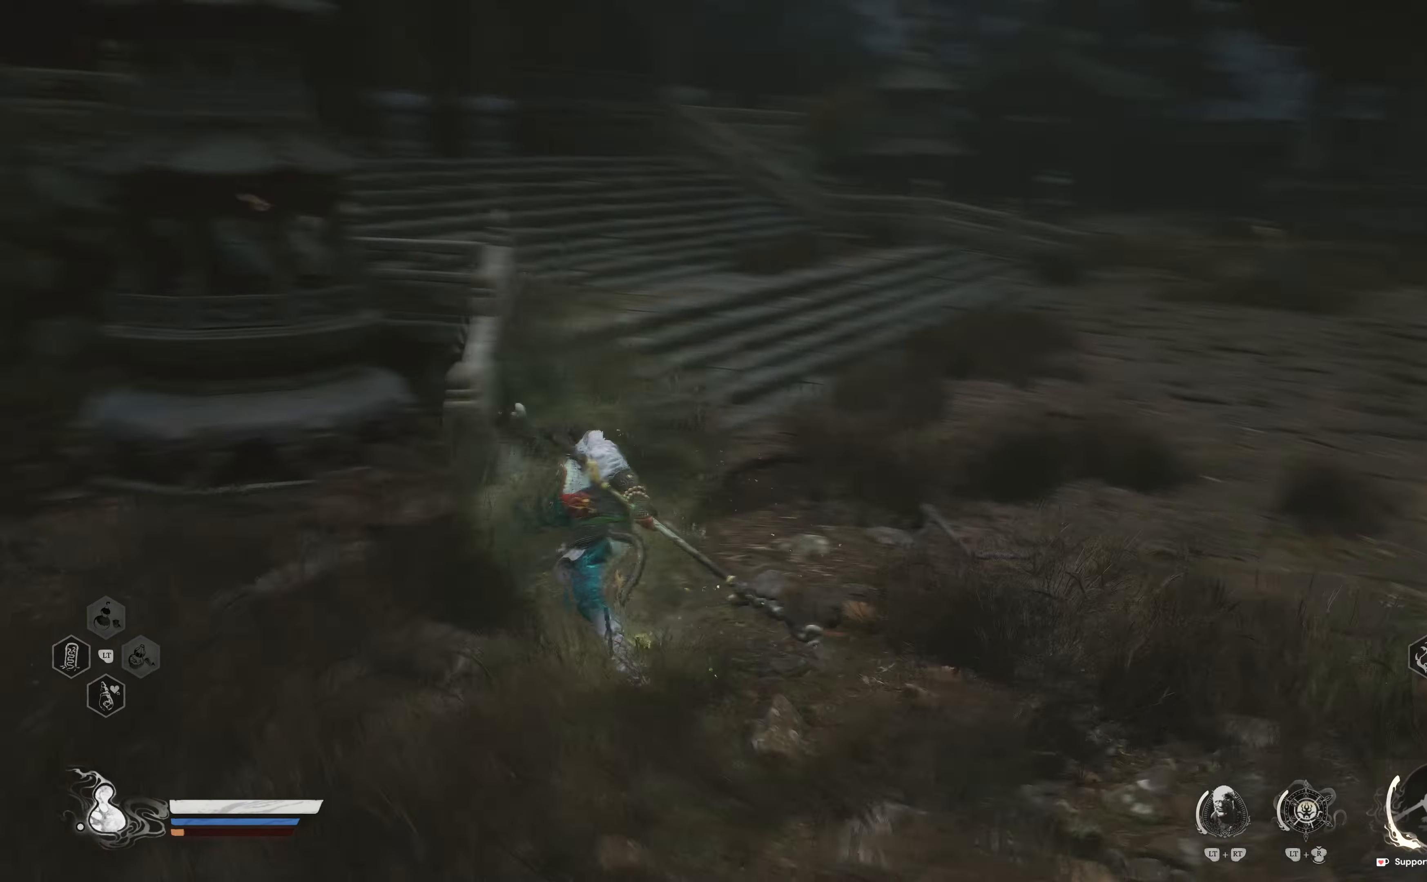
{"buttons": [], "left_stick": "up-right", "right_stick": "center", "events": [[100, "right_stick", "center"], [267, "right_stick", "up-right"], [434, "right_stick", "center"]]}
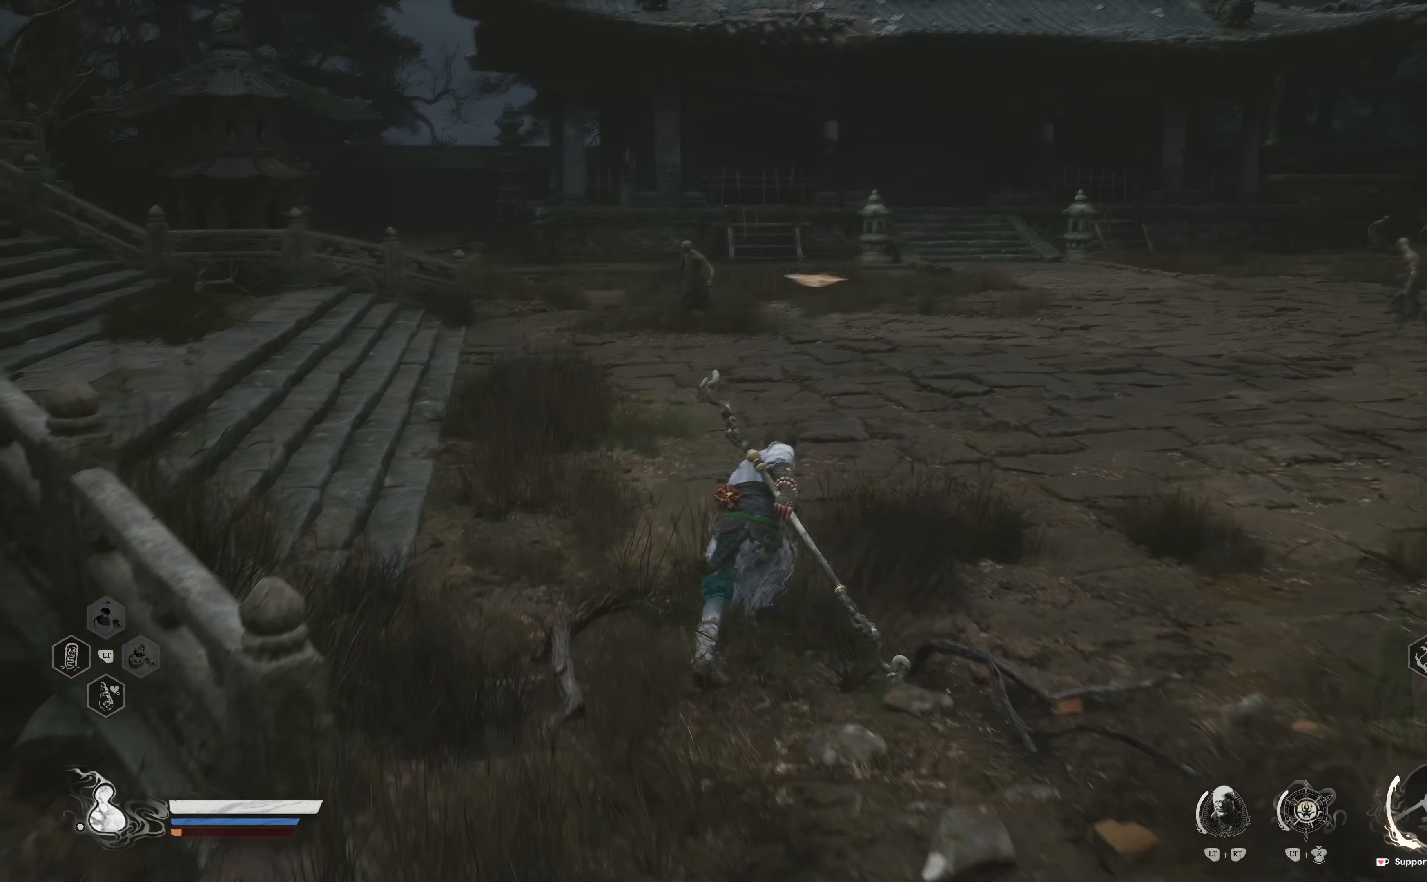
{"buttons": [], "left_stick": "up", "right_stick": "up-left", "events": [[84, "left_stick", "up"], [467, "right_stick", "up-left"]]}
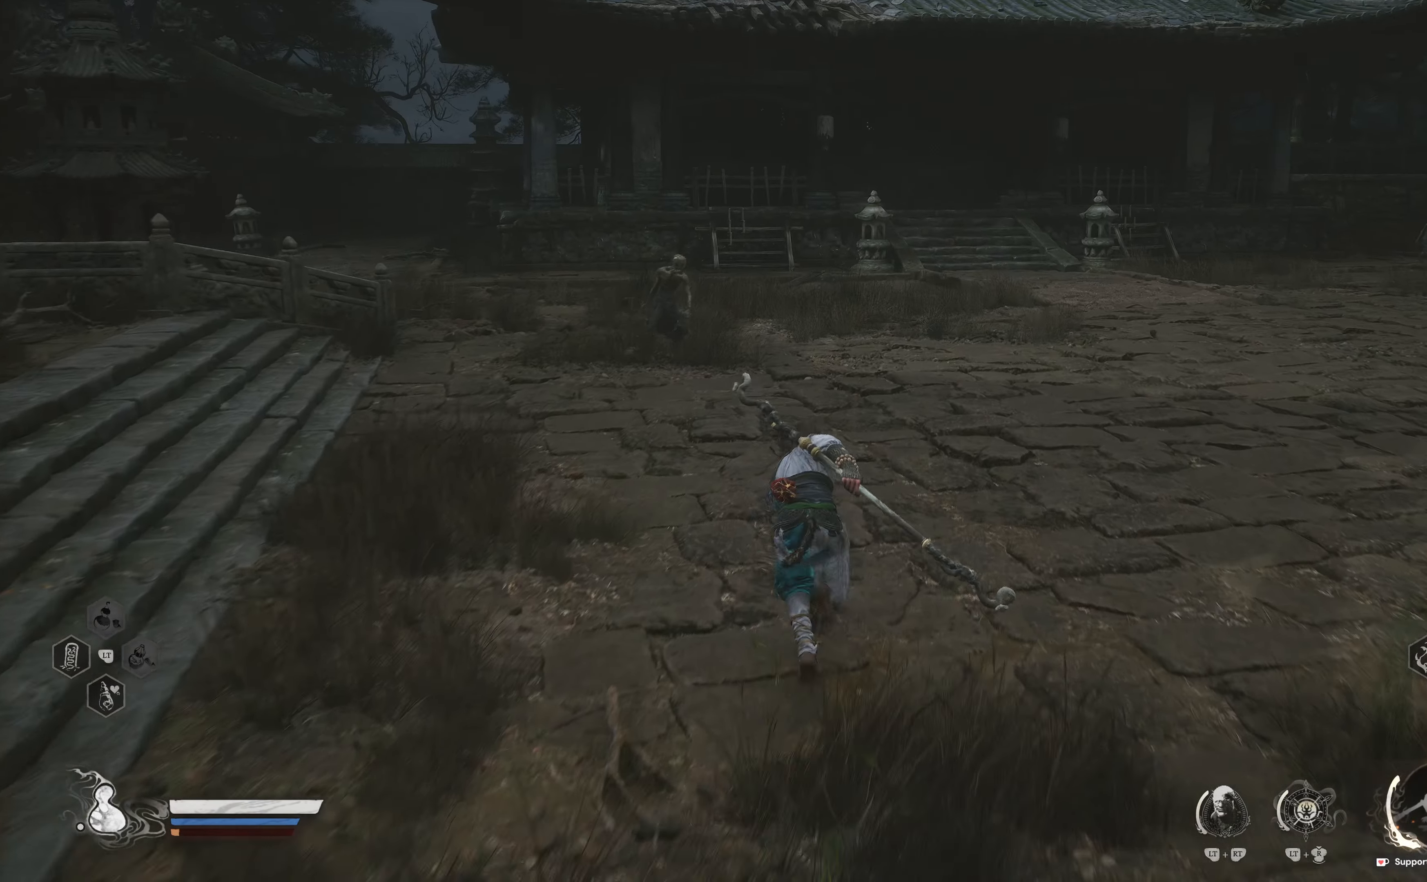
{"buttons": [], "left_stick": "up", "right_stick": "center", "events": [[184, "right_stick", "center"]]}
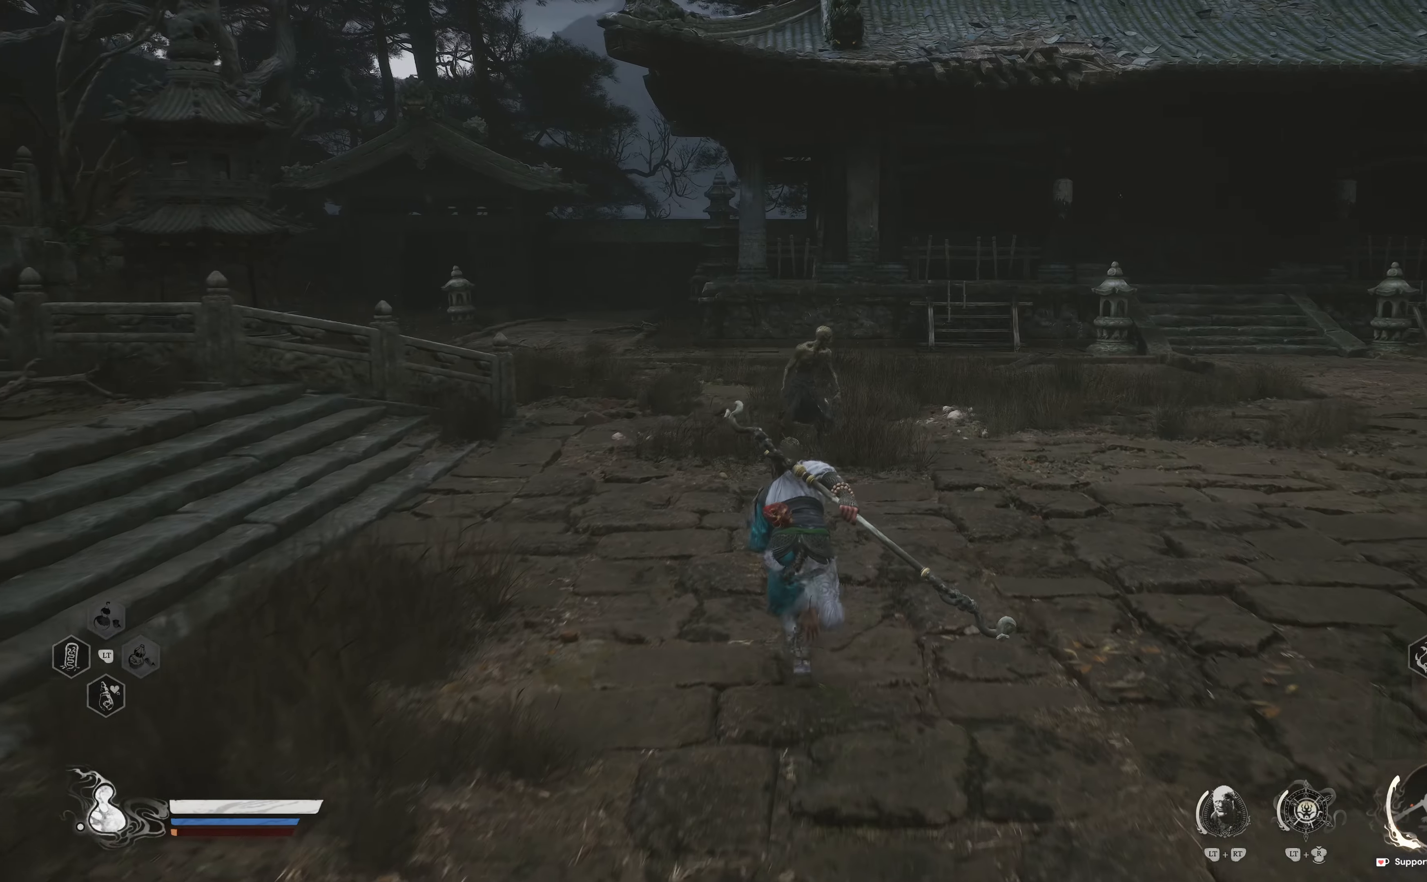
{"buttons": ["R1"], "left_stick": "up", "right_stick": "center", "events": [[500, "R1", "down"]]}
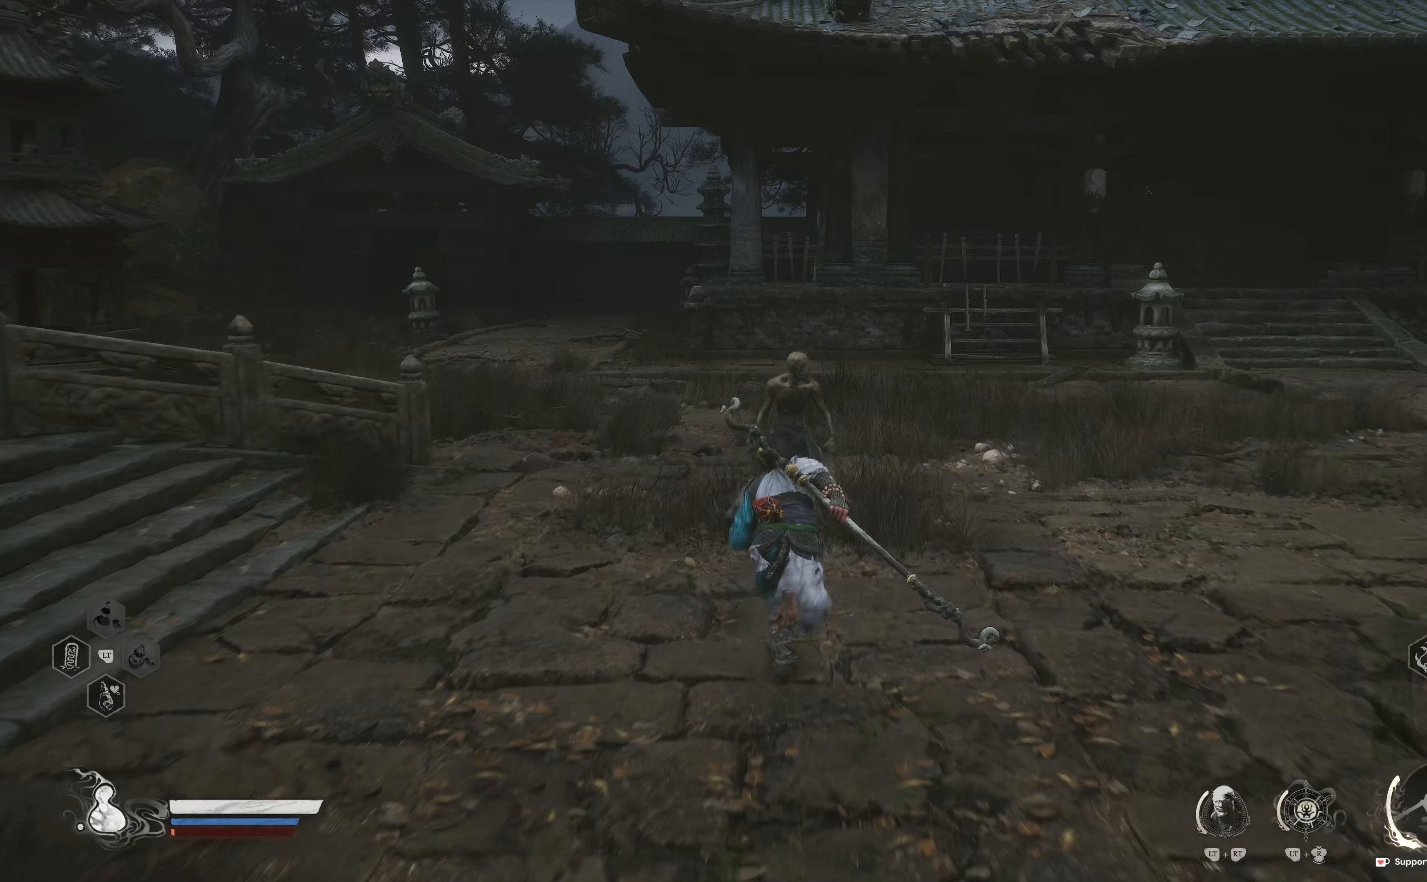
{"buttons": [], "left_stick": "up-right", "right_stick": "right", "events": [[150, "R1", "up"], [434, "left_stick", "up-right"], [434, "right_stick", "right"]]}
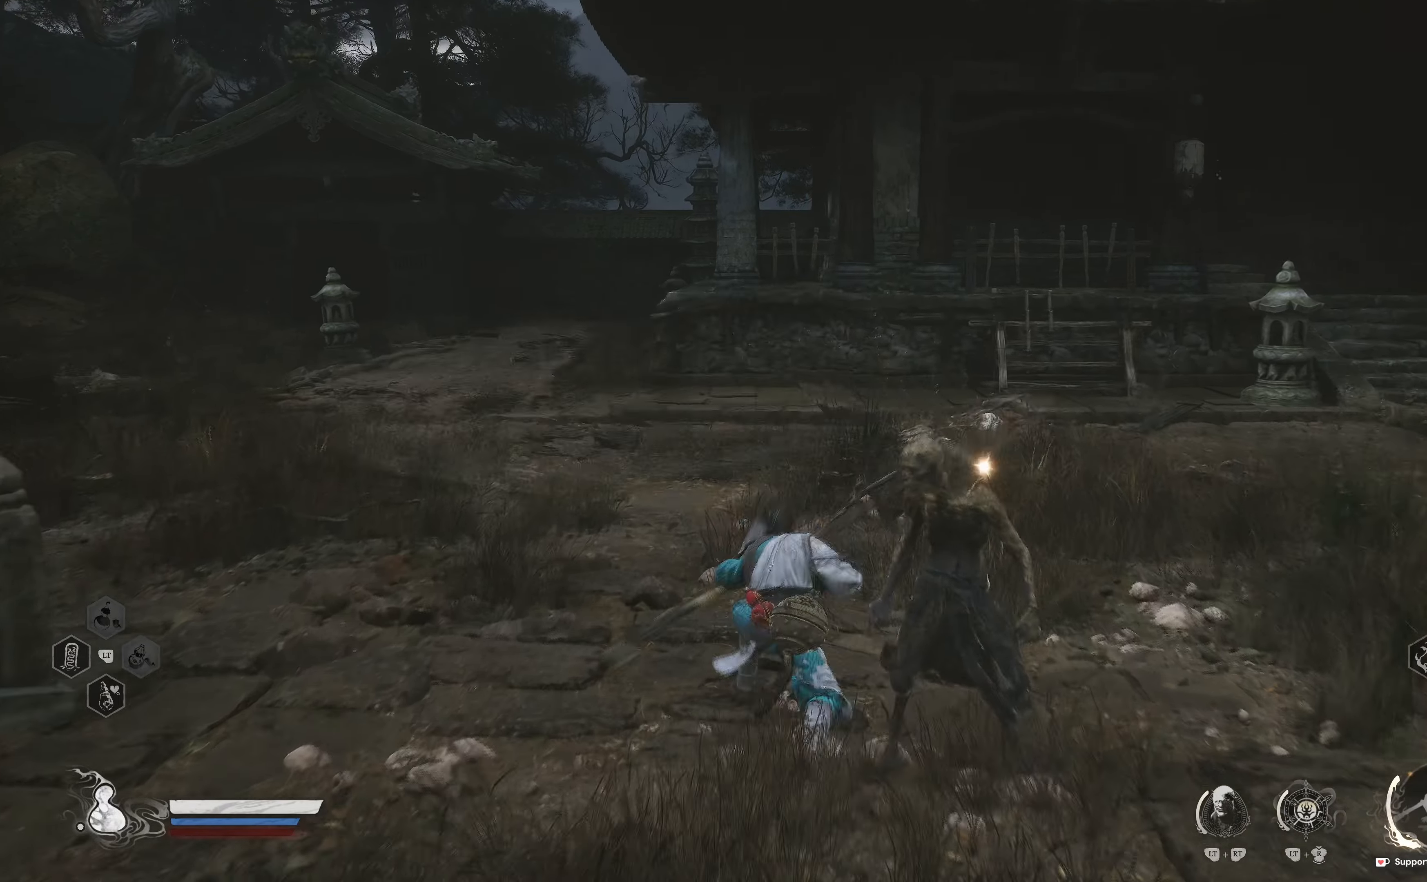
{"buttons": [], "left_stick": "up-right", "right_stick": "right", "events": []}
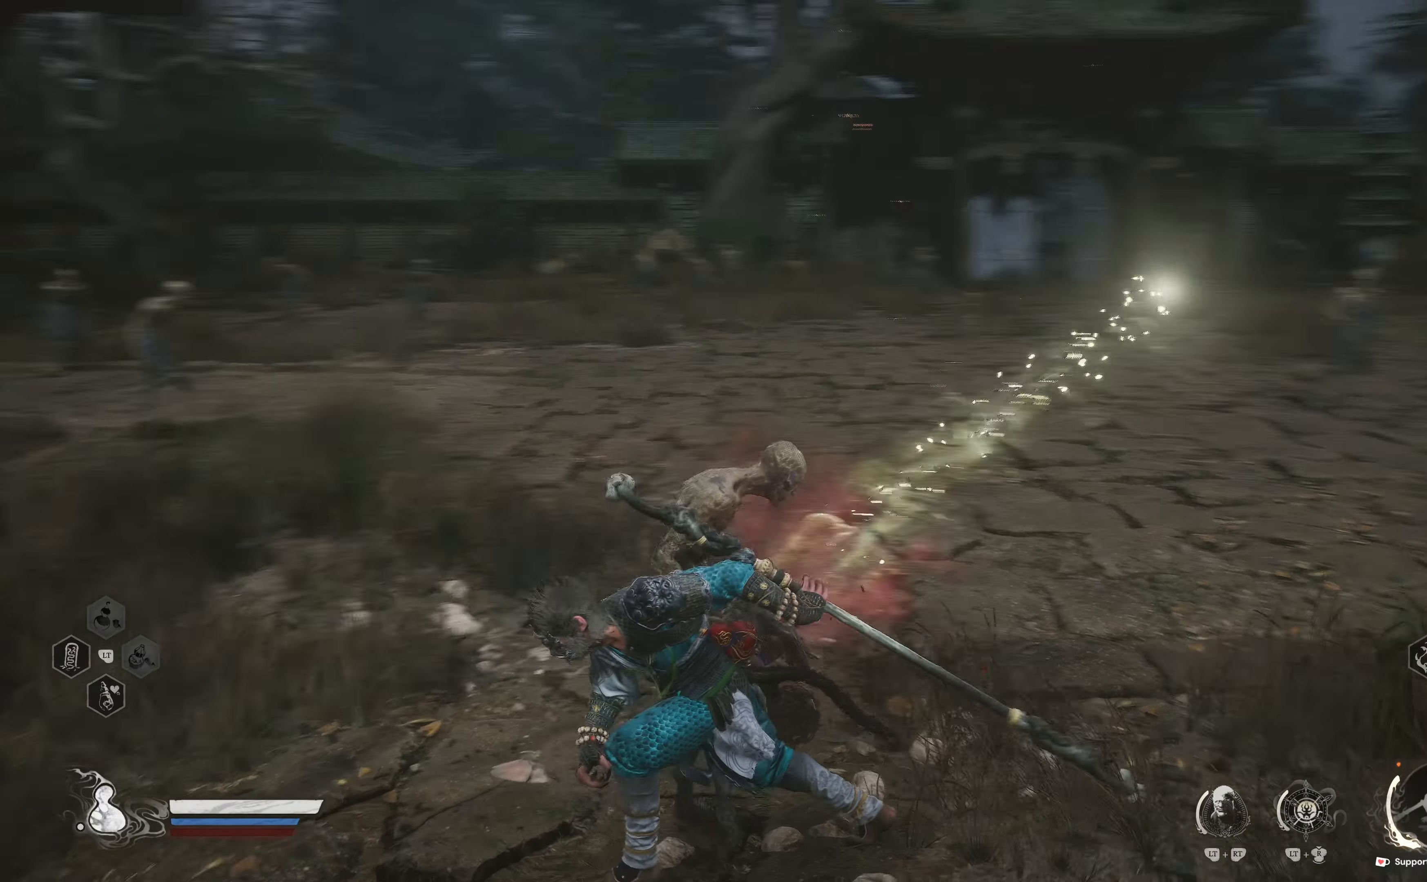
{"buttons": ["L3"], "left_stick": "up", "right_stick": "center", "events": [[67, "right_stick", "center"], [134, "left_stick", "up"], [434, "L3", "down"]]}
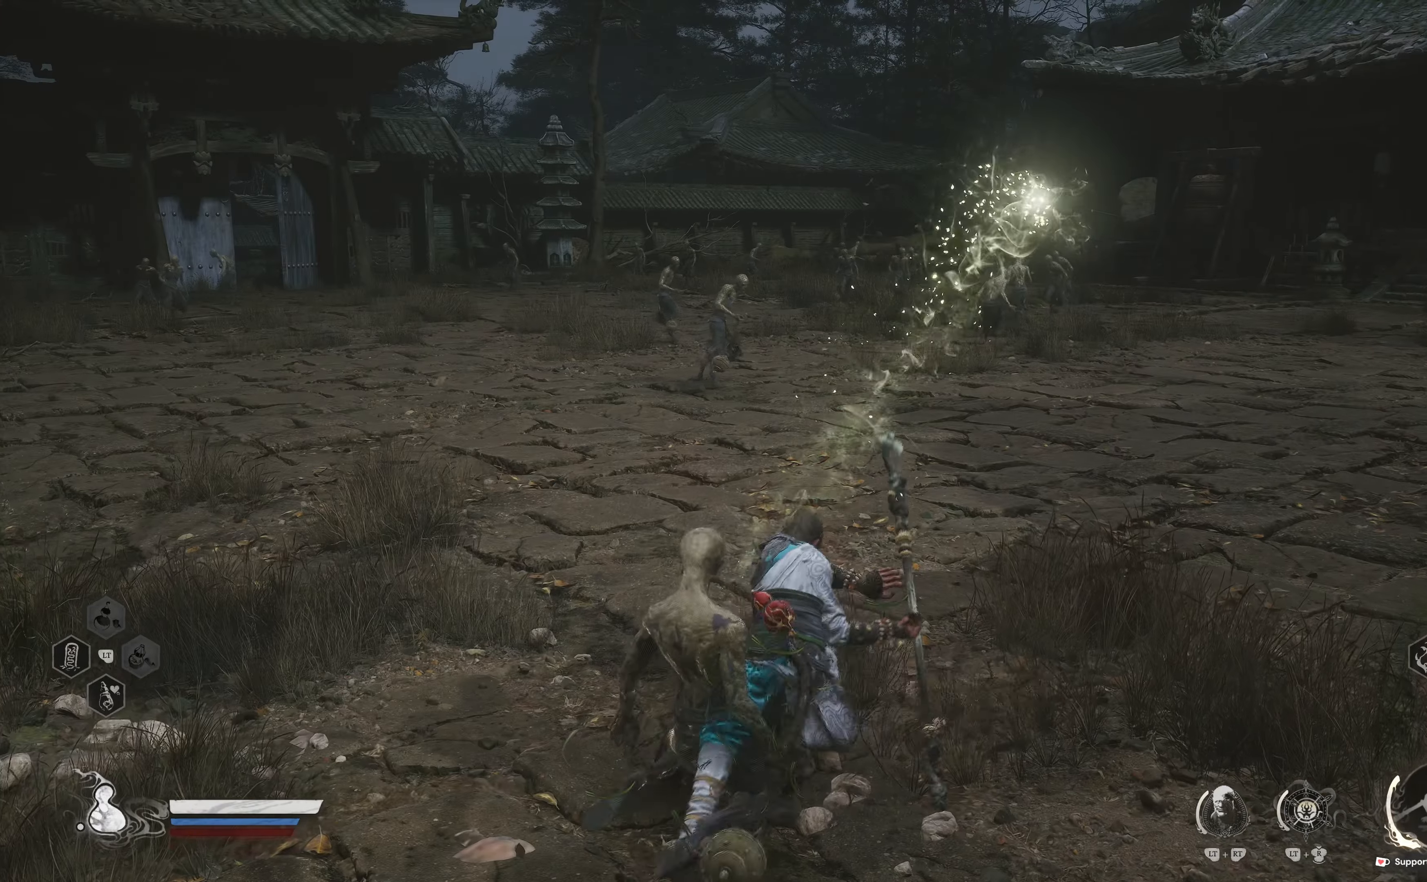
{"buttons": [], "left_stick": "up", "right_stick": "center", "events": [[67, "L3", "up"]]}
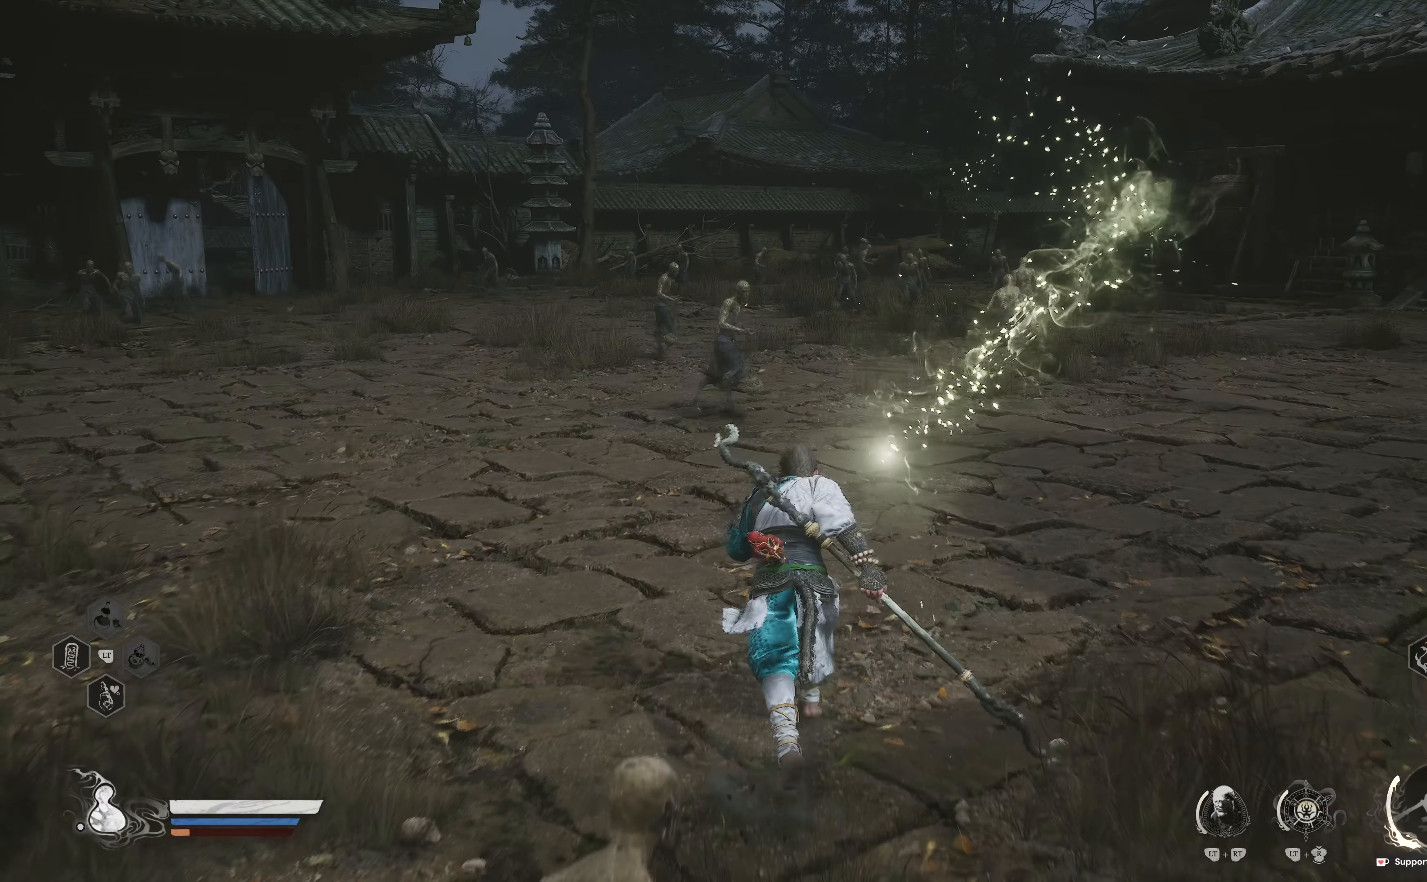
{"buttons": [], "left_stick": "up", "right_stick": "center", "events": []}
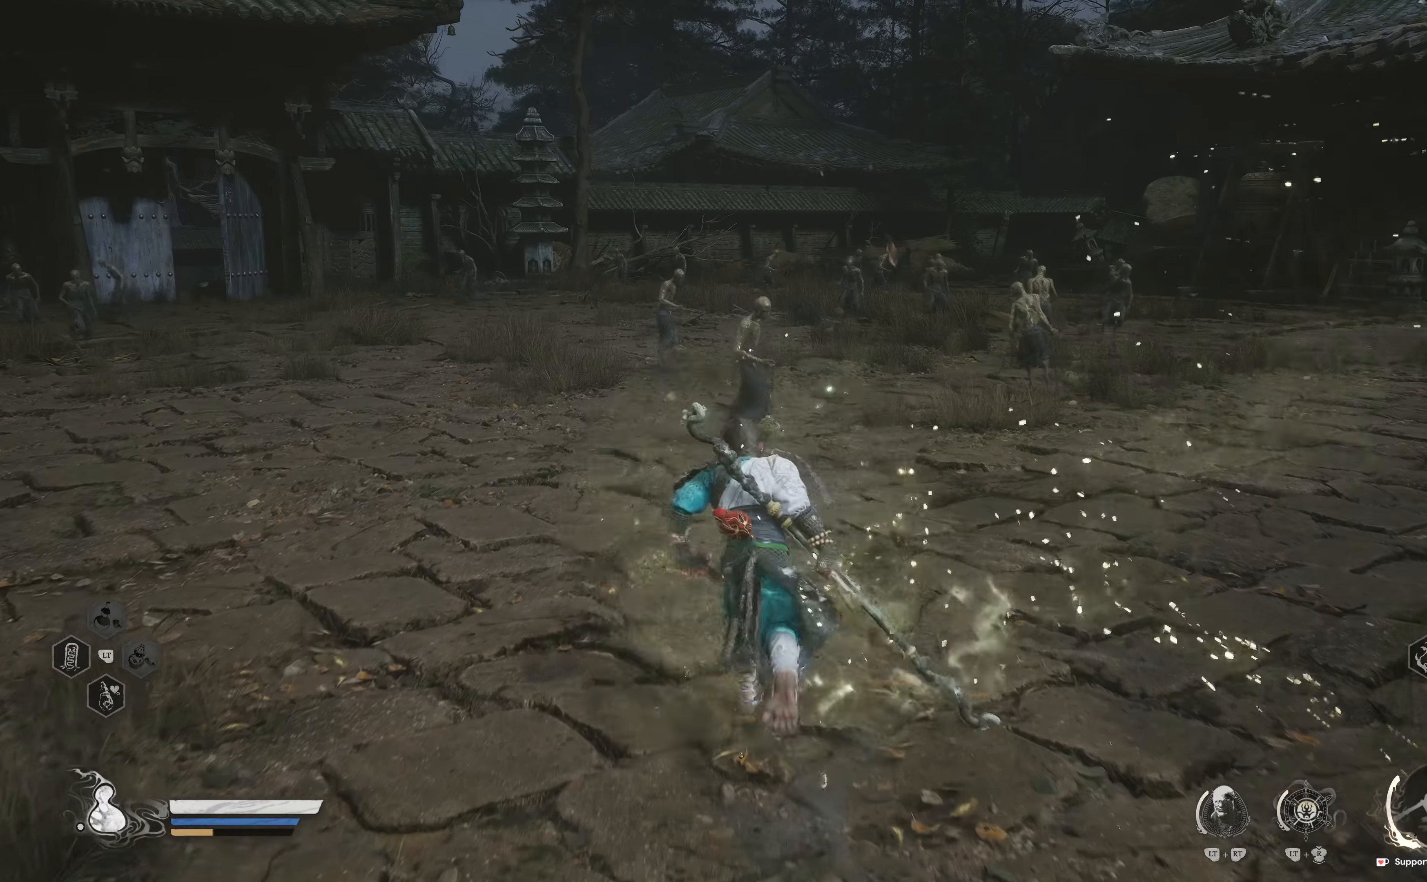
{"buttons": [], "left_stick": "up", "right_stick": "center", "events": []}
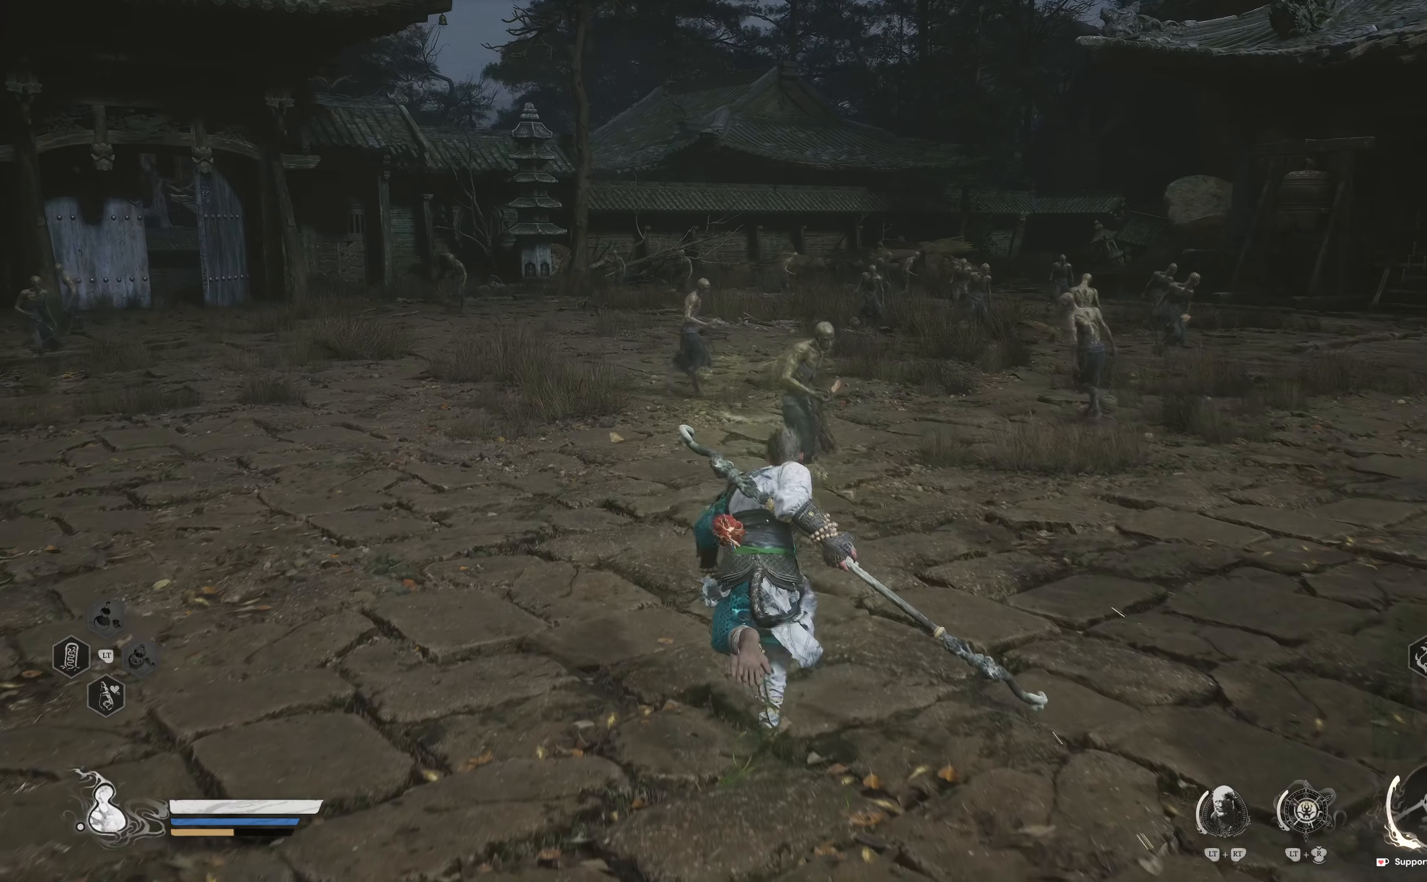
{"buttons": [], "left_stick": "up", "right_stick": "center", "events": []}
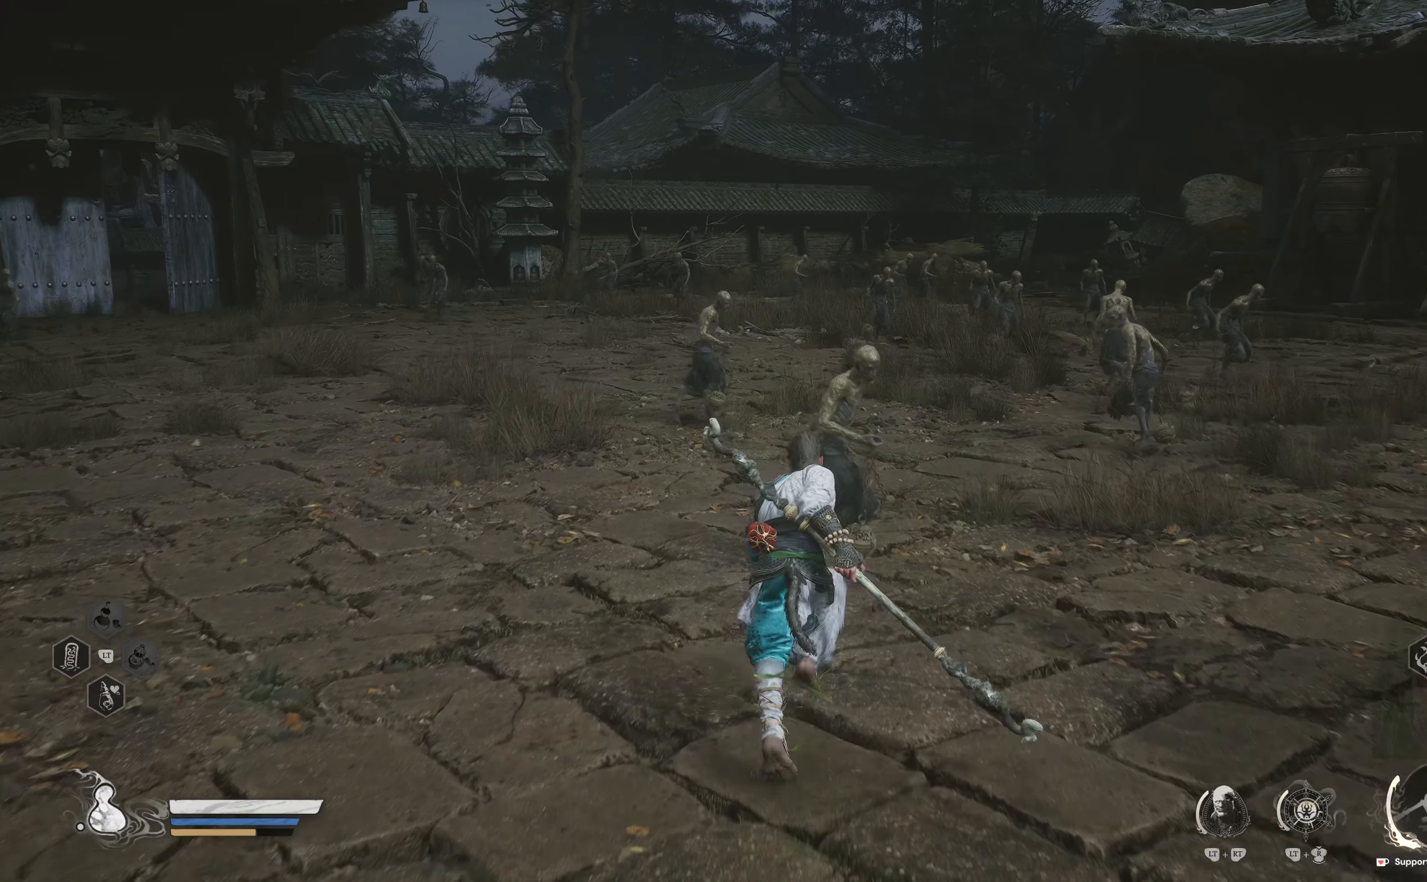
{"buttons": [], "left_stick": "up-right", "right_stick": "down-right", "events": [[150, "R1", "down"], [267, "R1", "up"], [284, "left_stick", "up-right"], [350, "right_stick", "down-right"]]}
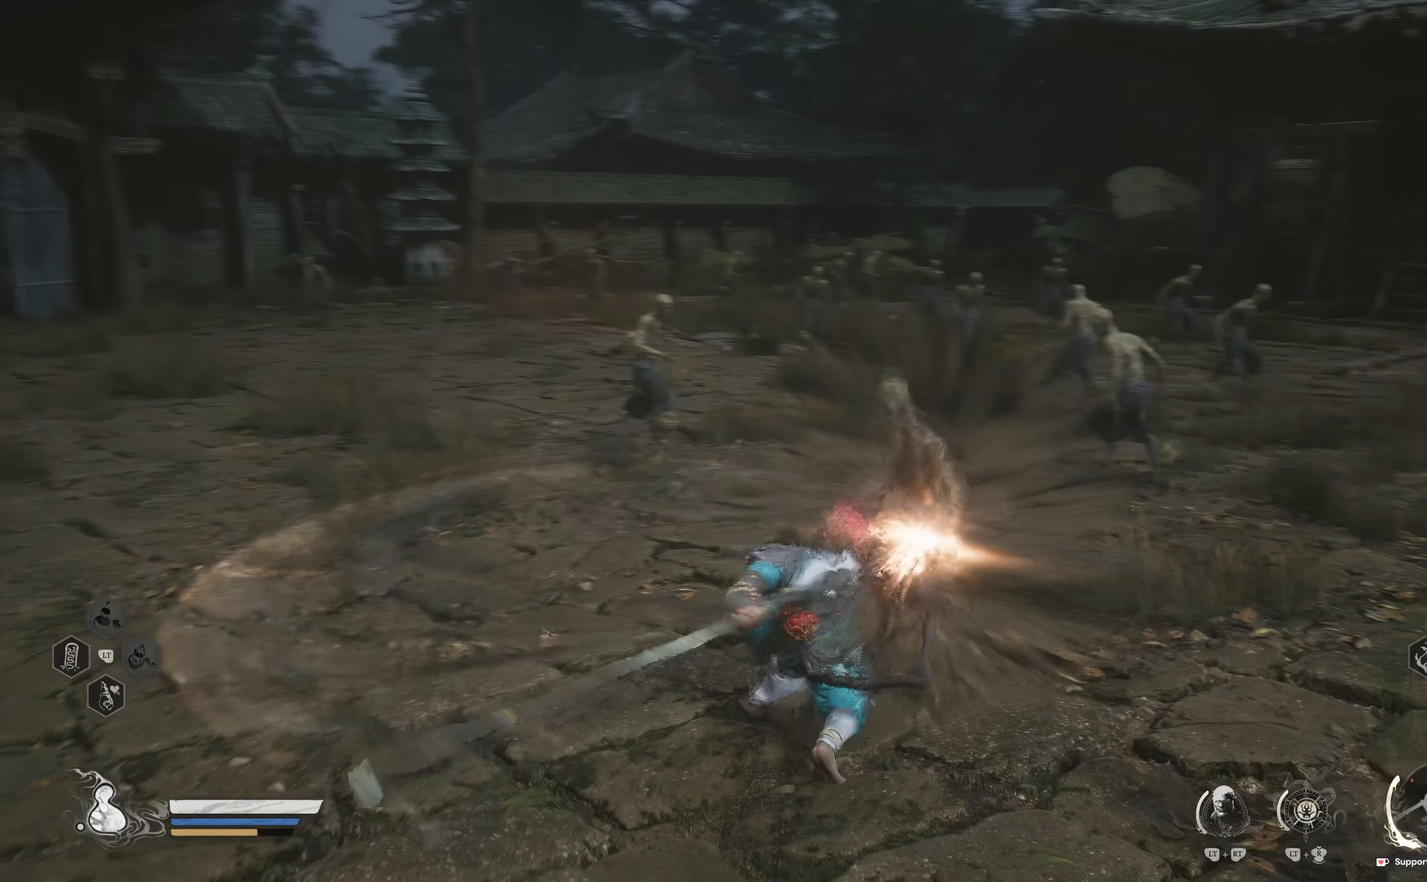
{"buttons": [], "left_stick": "up-right", "right_stick": "center", "events": [[50, "left_stick", "up"], [67, "right_stick", "center"], [450, "left_stick", "up-right"]]}